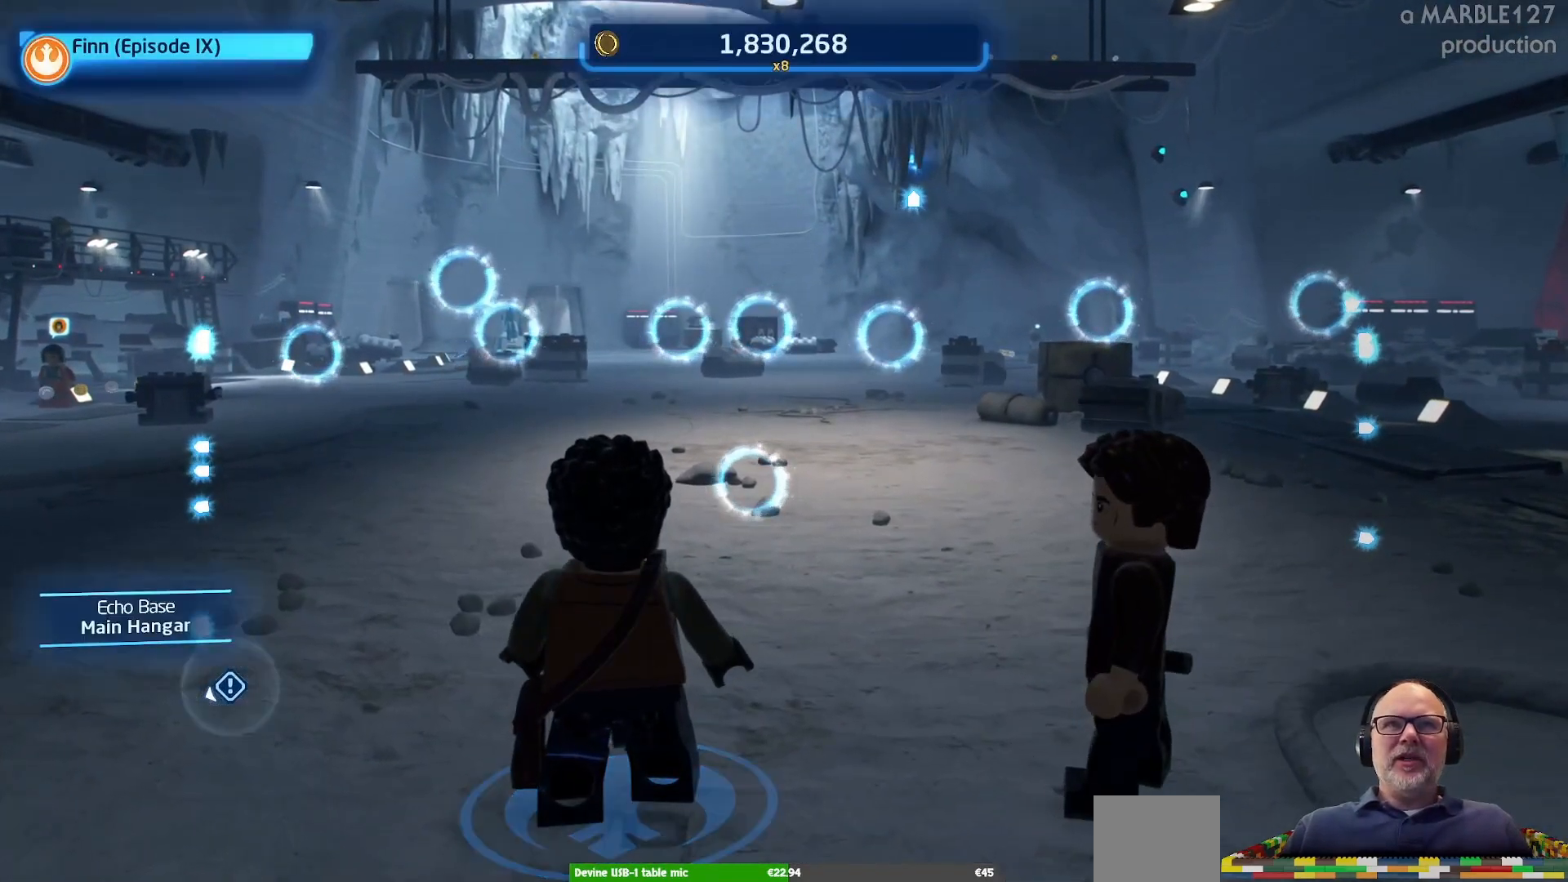
Gameplay with a controller (Xbox layout); each line is a JSON object with the inputs held at the frame after it (dt_ms = milliseconds from this image to that frame). "events" lists button and stick changes between this image and that frame as [ms after this image, input, new state], when the widget could be followed in between. Not read: L2 L3 R2 R3.
{"dt_ms": 500, "buttons": [], "left_stick": "center", "right_stick": "left", "events": [[433, "right_stick", "left"]]}
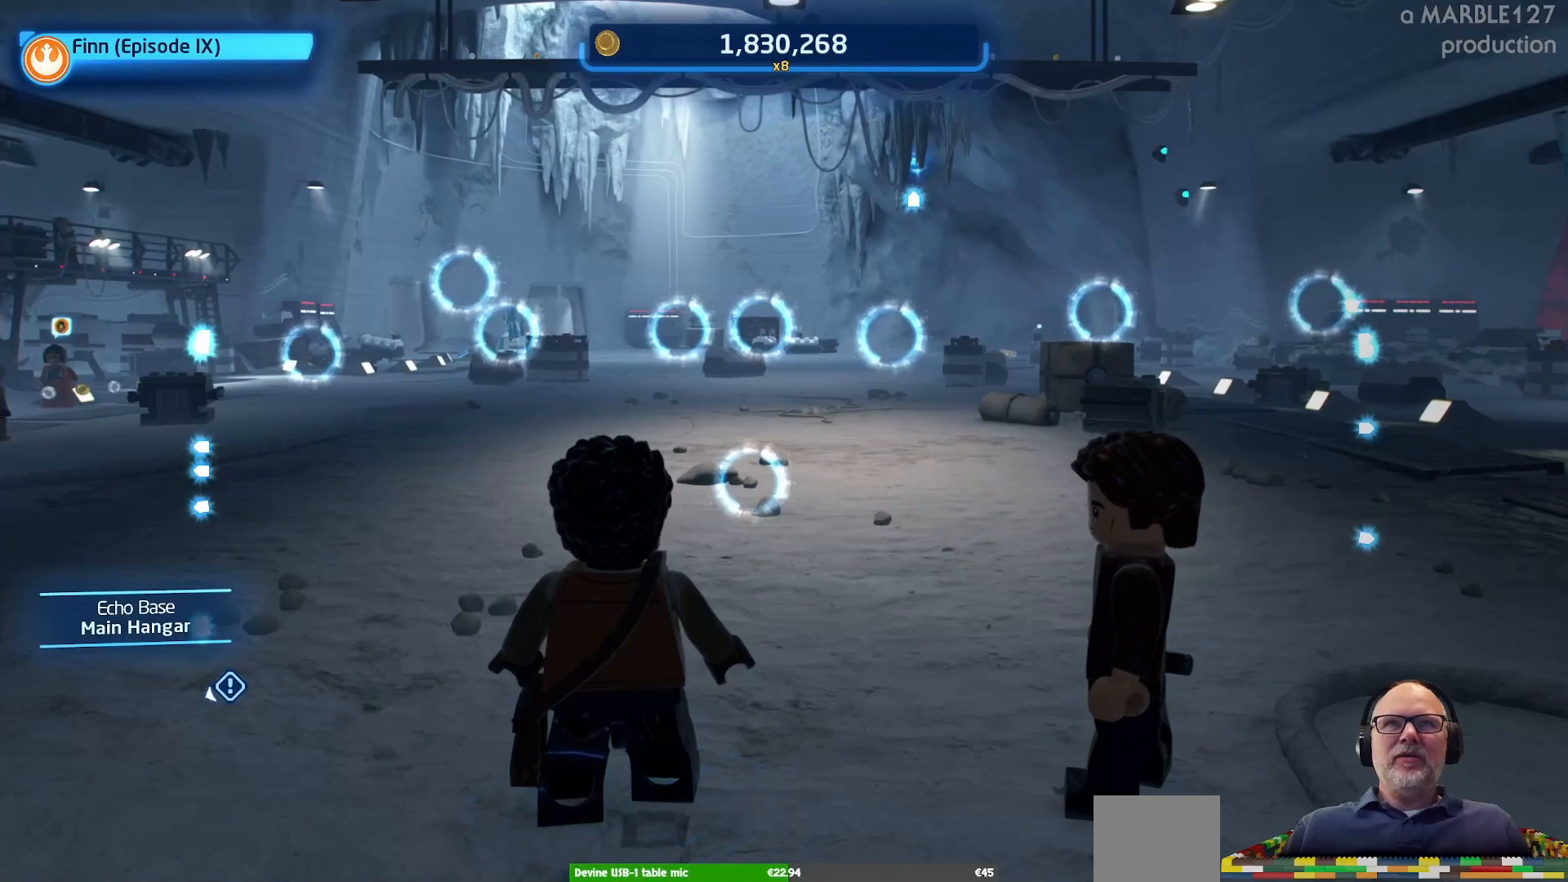
{"dt_ms": 500, "buttons": [], "left_stick": "center", "right_stick": "center", "events": [[467, "right_stick", "center"]]}
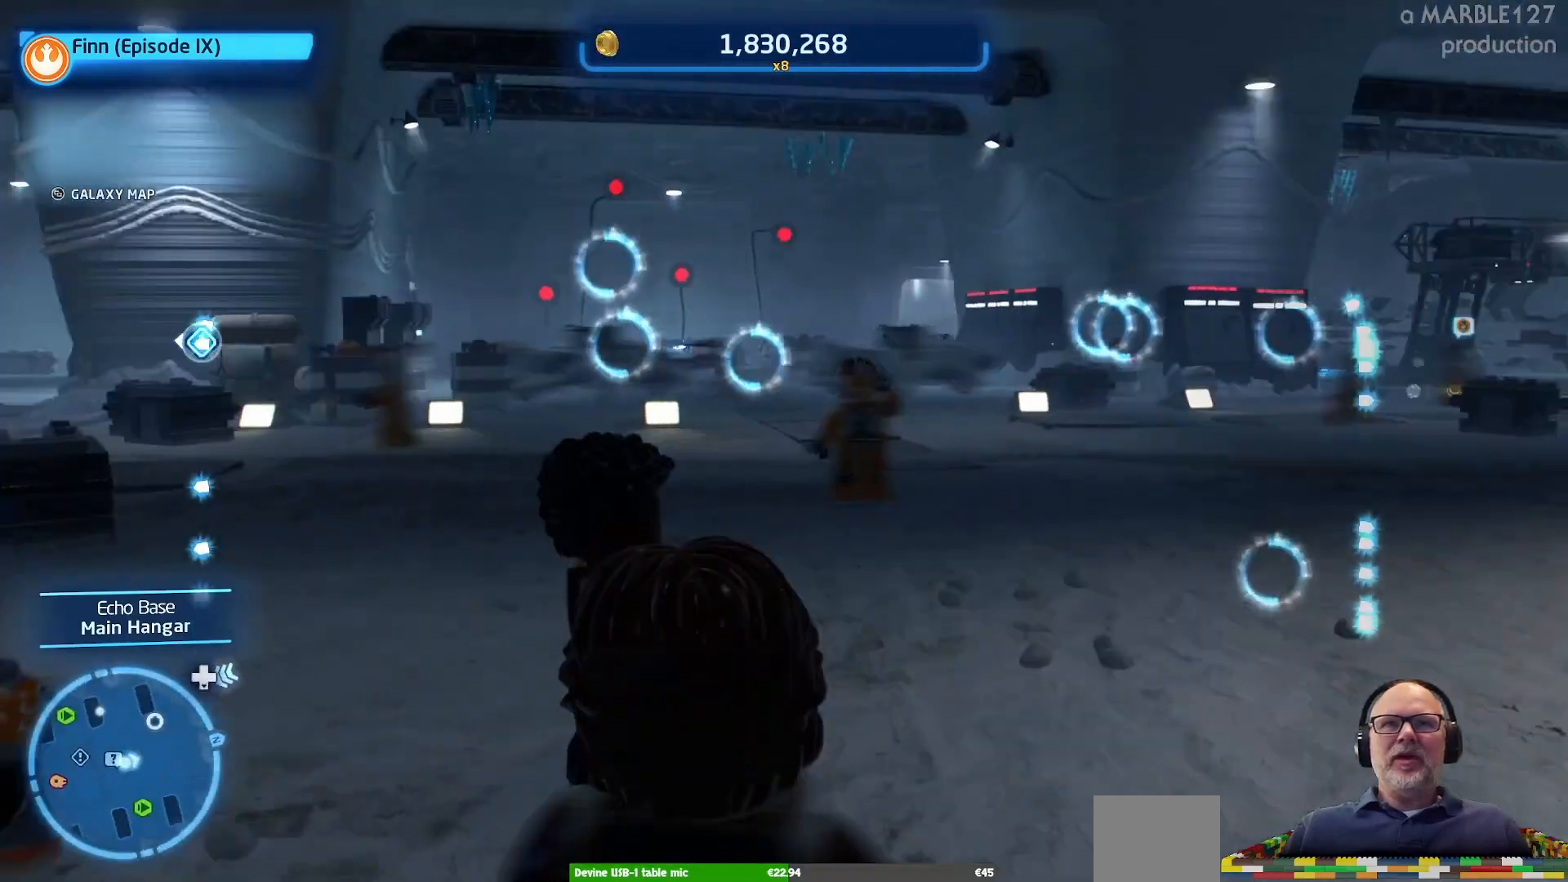
{"dt_ms": 500, "buttons": [], "left_stick": "center", "right_stick": "center", "events": []}
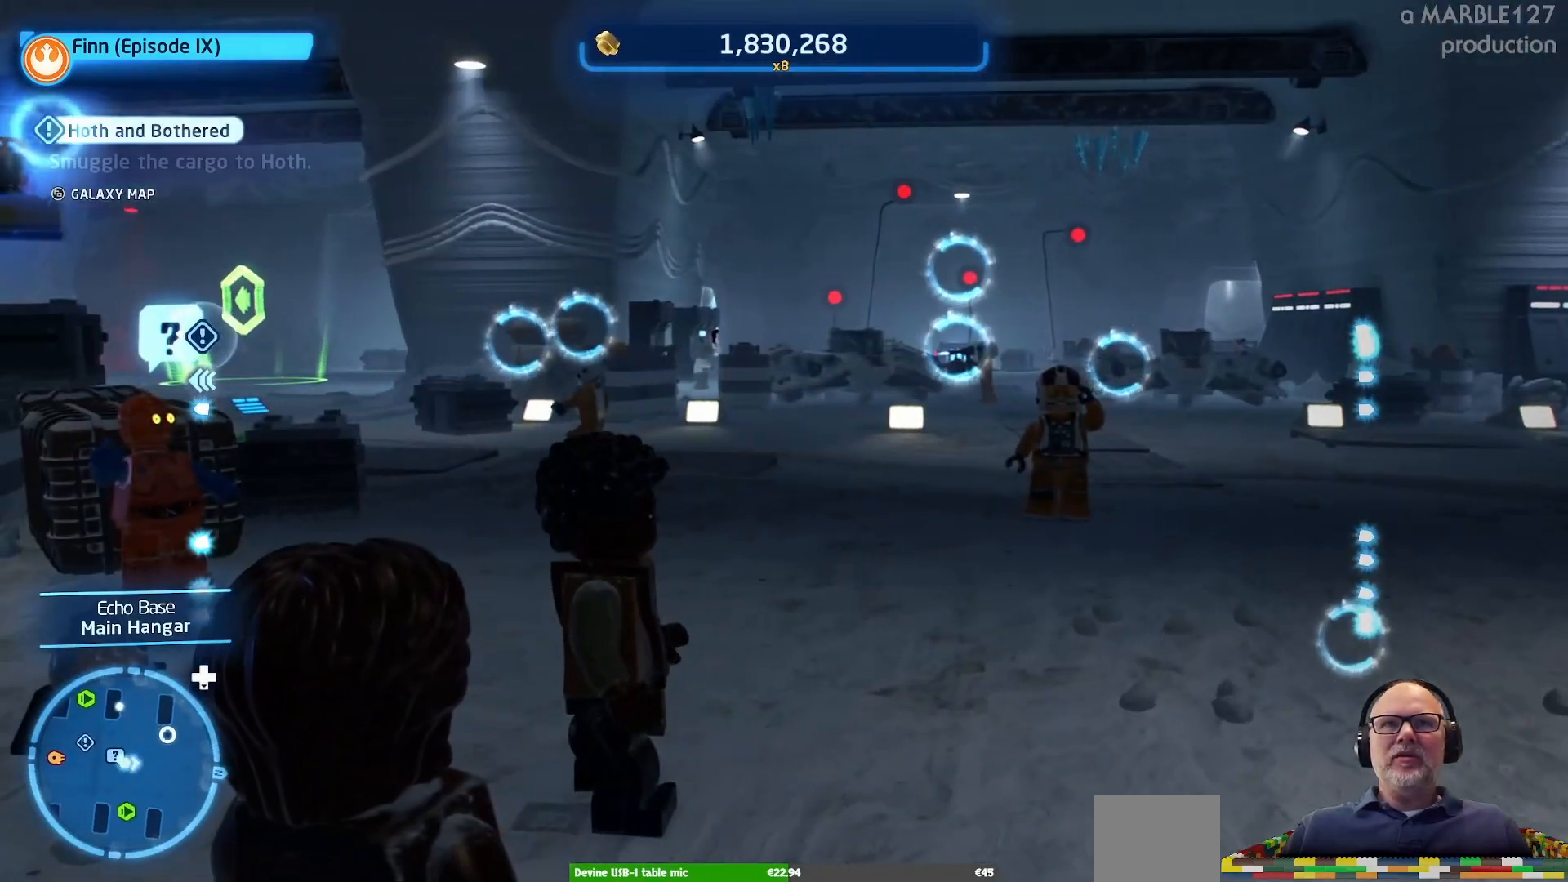
{"dt_ms": 500, "buttons": [], "left_stick": "center", "right_stick": "center", "events": [[267, "right_stick", "left"], [500, "right_stick", "center"]]}
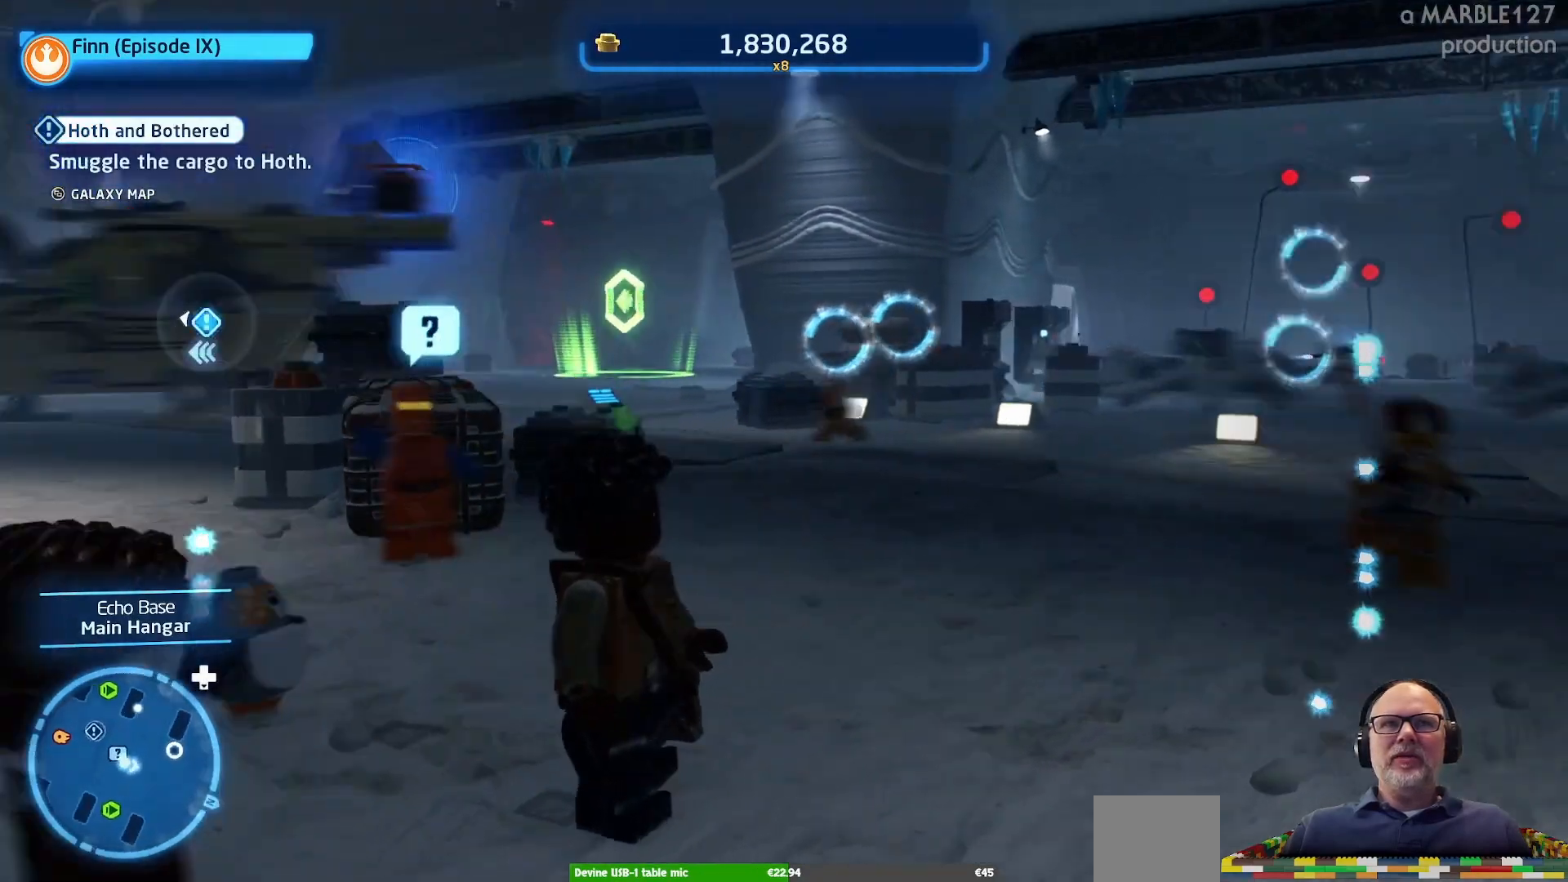
{"dt_ms": 500, "buttons": [], "left_stick": "center", "right_stick": "center", "events": []}
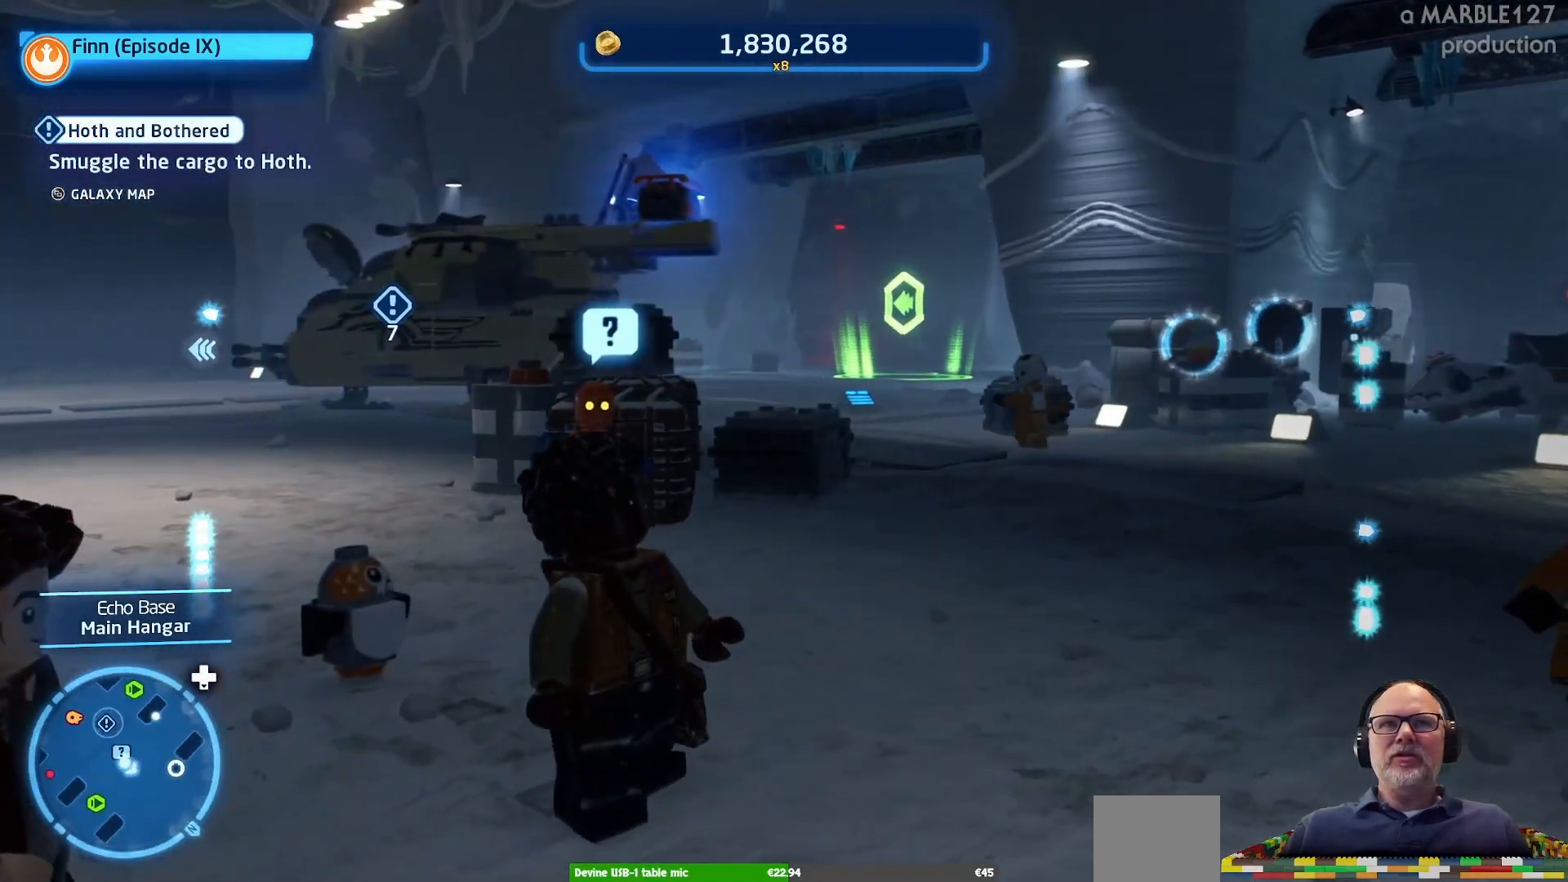
{"dt_ms": 500, "buttons": [], "left_stick": "up-right", "right_stick": "center", "events": [[200, "left_stick", "right"], [267, "left_stick", "up-right"]]}
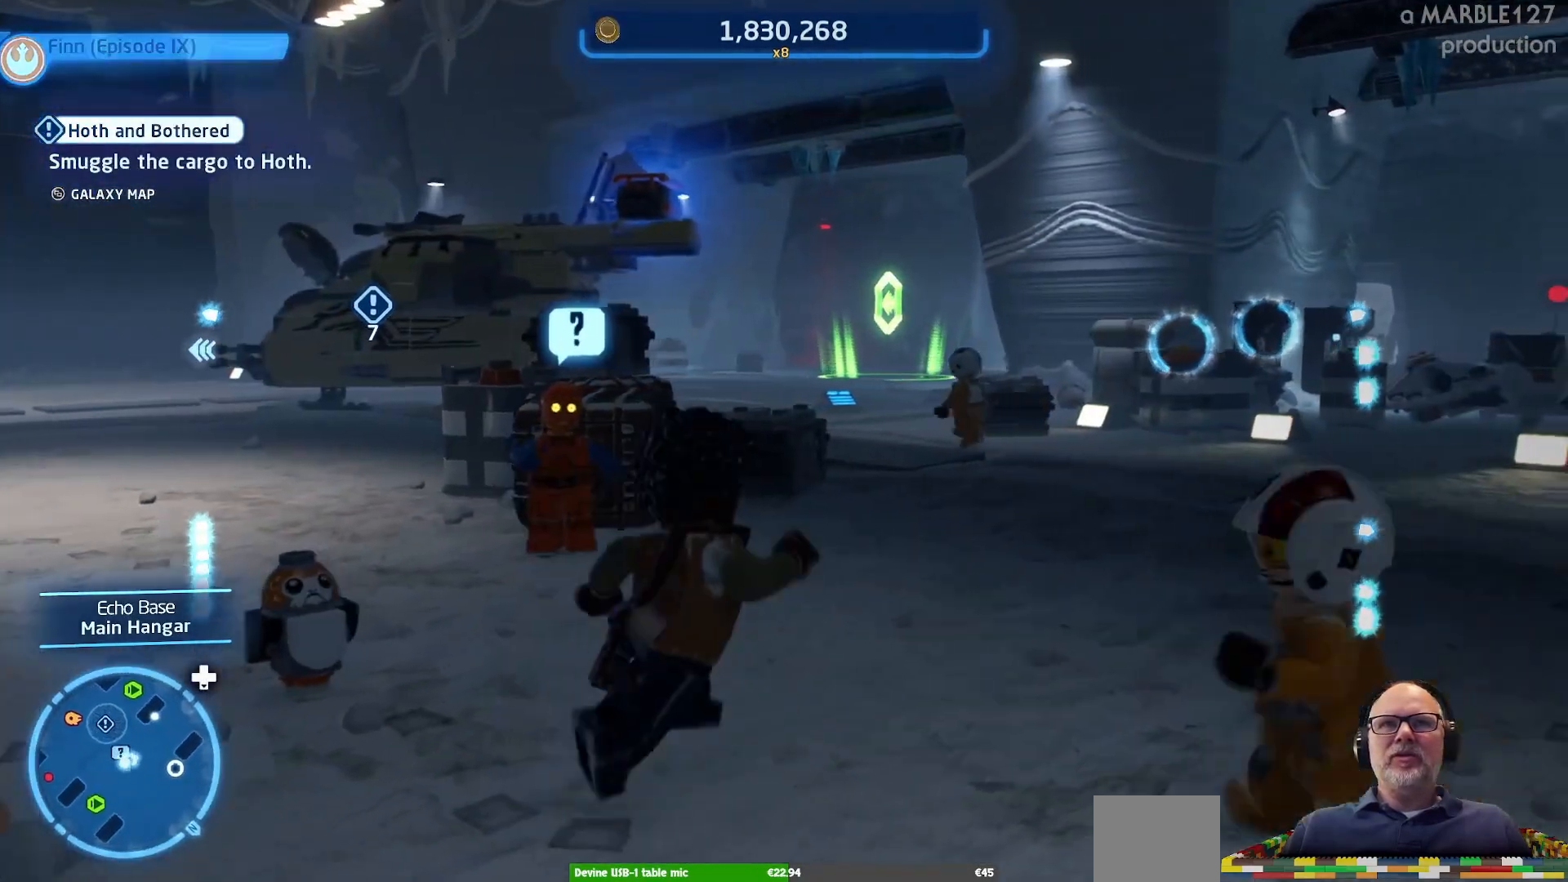
{"dt_ms": 500, "buttons": [], "left_stick": "up", "right_stick": "center", "events": [[333, "left_stick", "up"]]}
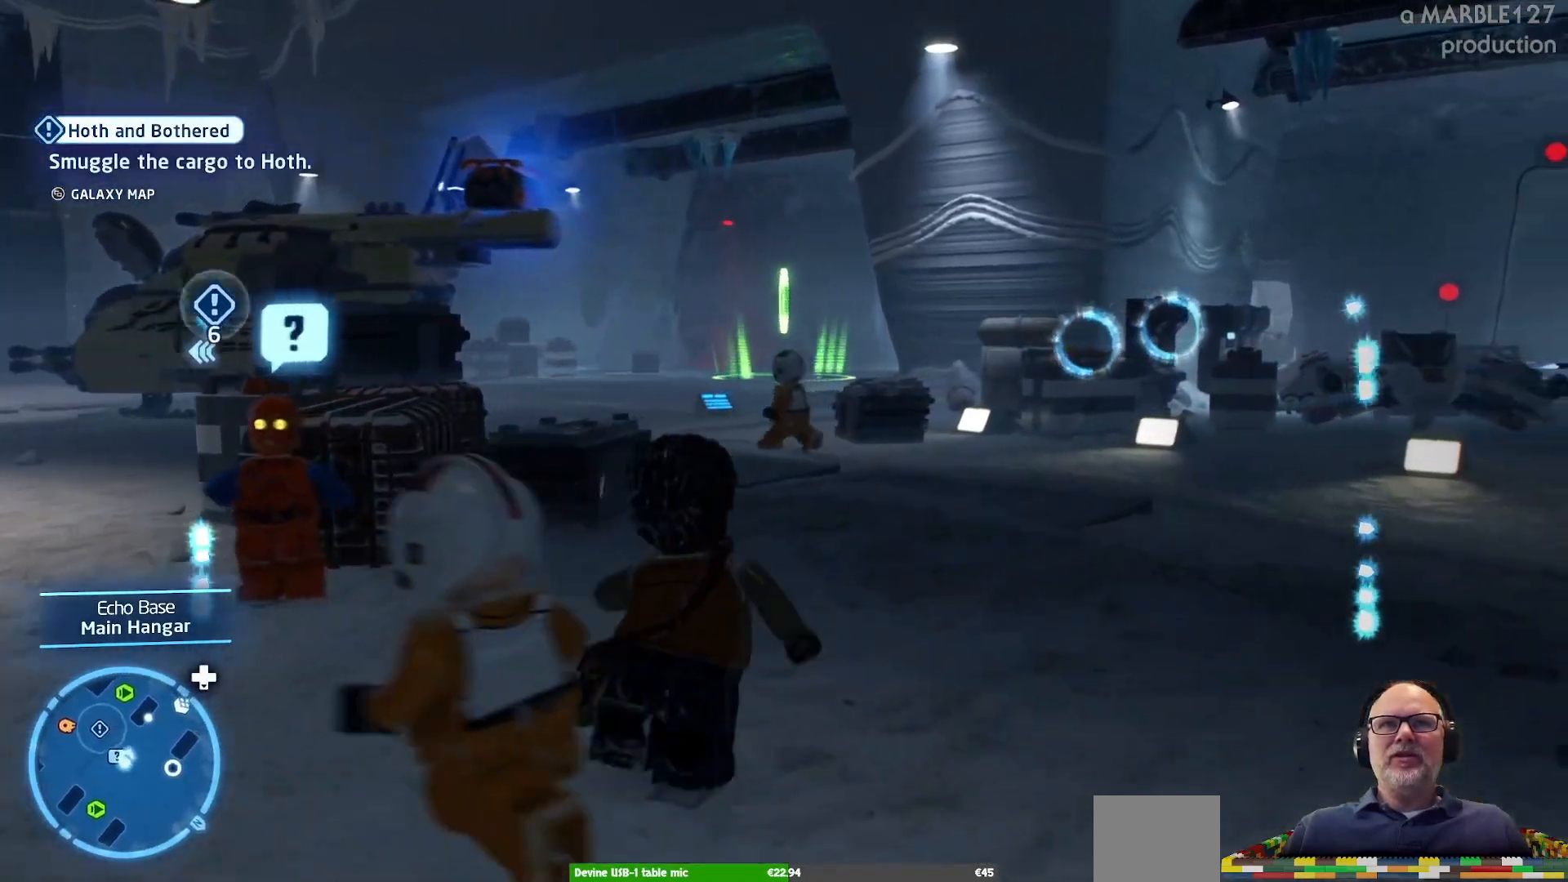
{"dt_ms": 500, "buttons": [], "left_stick": "up", "right_stick": "center", "events": []}
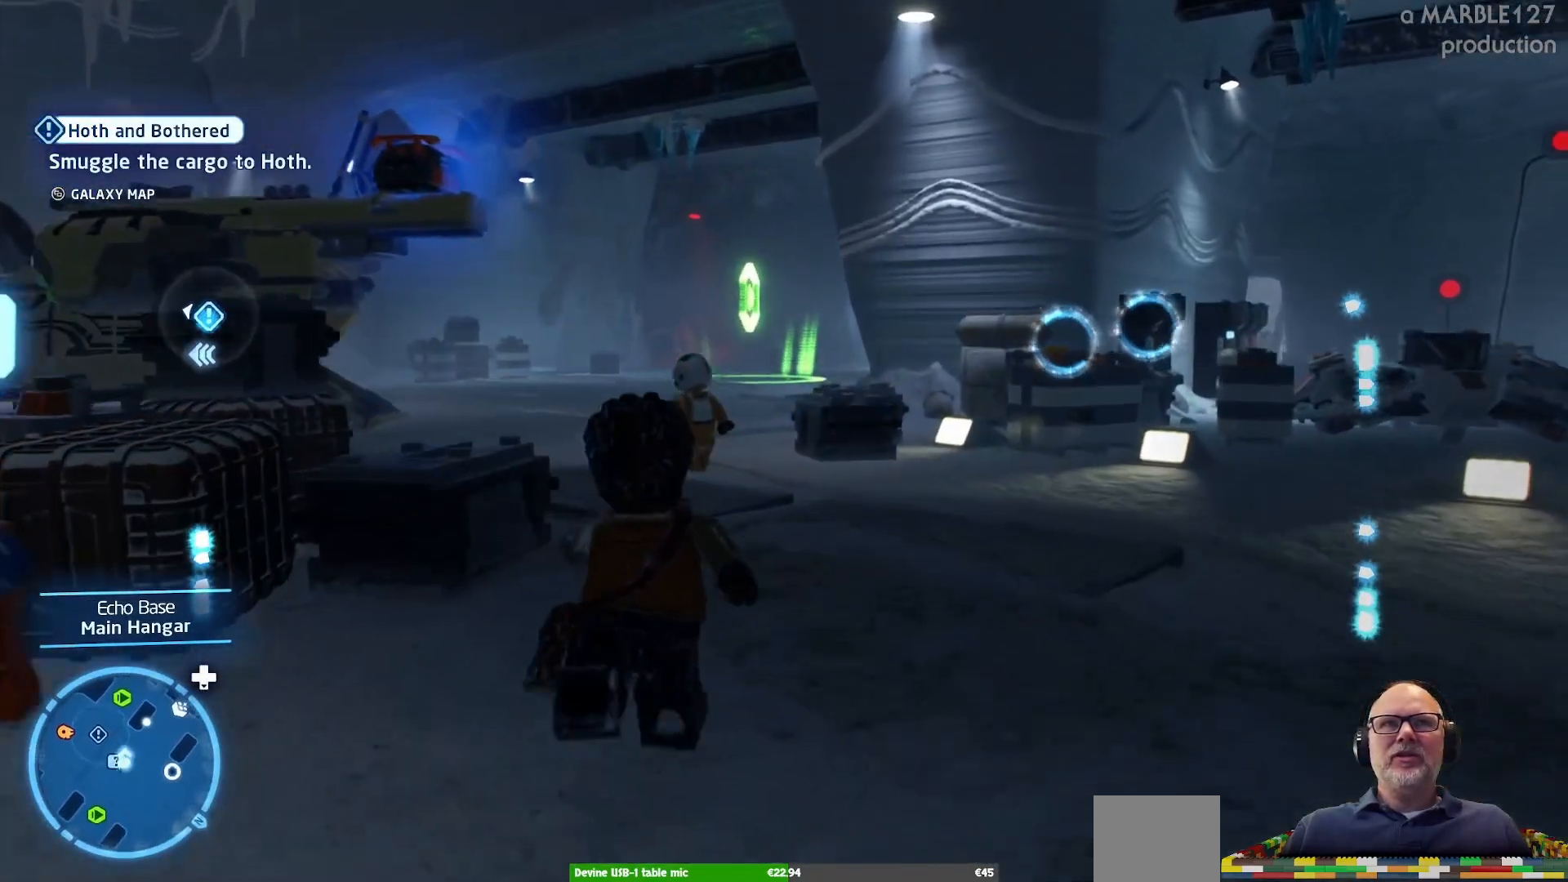
{"dt_ms": 500, "buttons": [], "left_stick": "up", "right_stick": "center", "events": []}
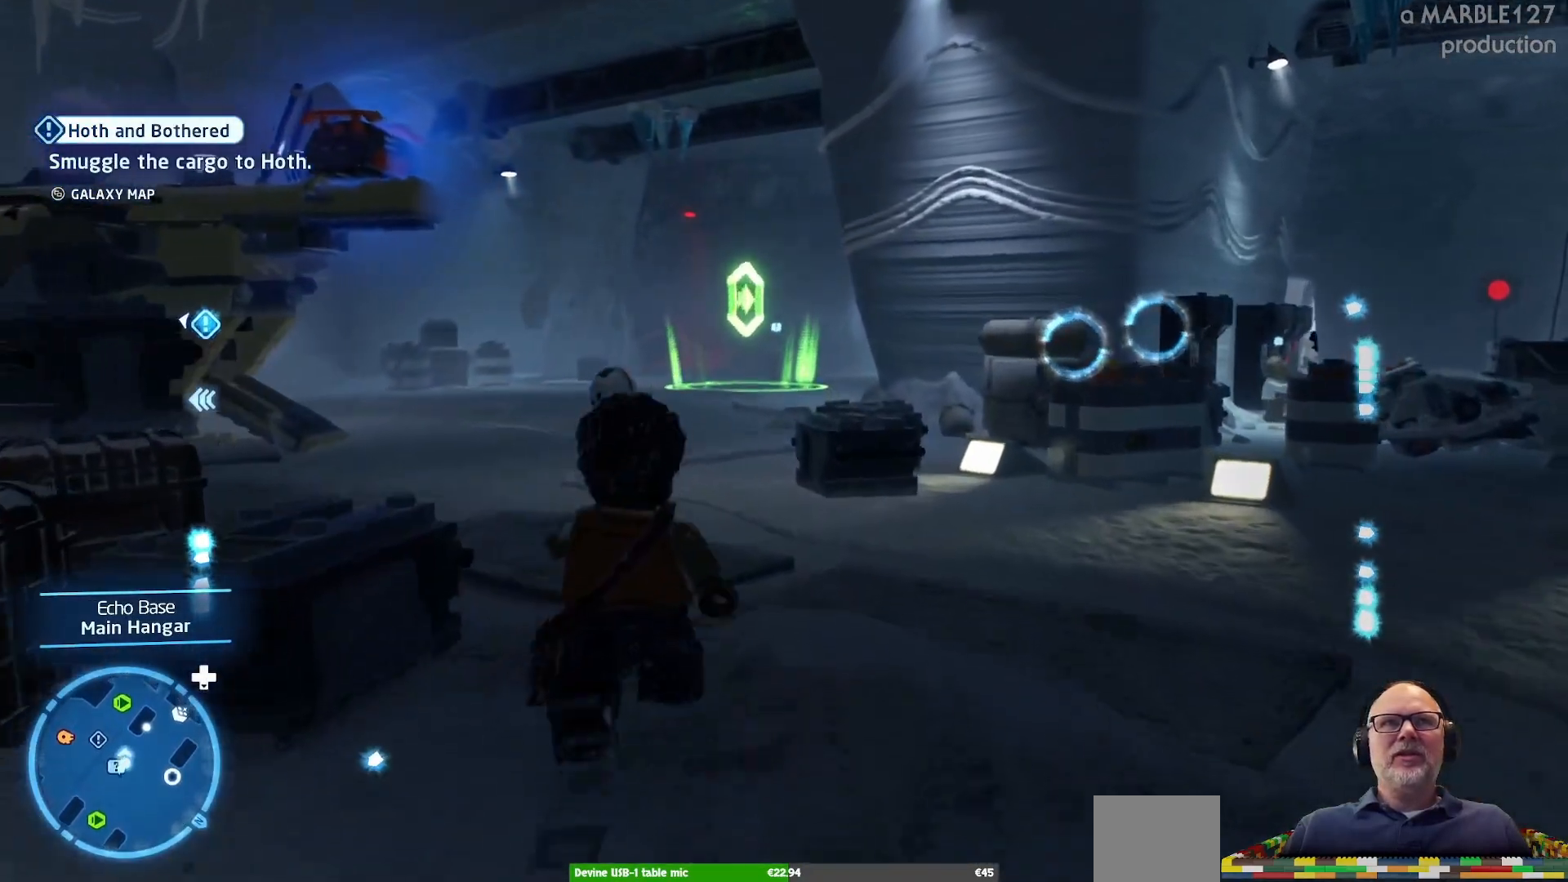
{"dt_ms": 500, "buttons": [], "left_stick": "up-left", "right_stick": "center", "events": [[233, "left_stick", "up-left"]]}
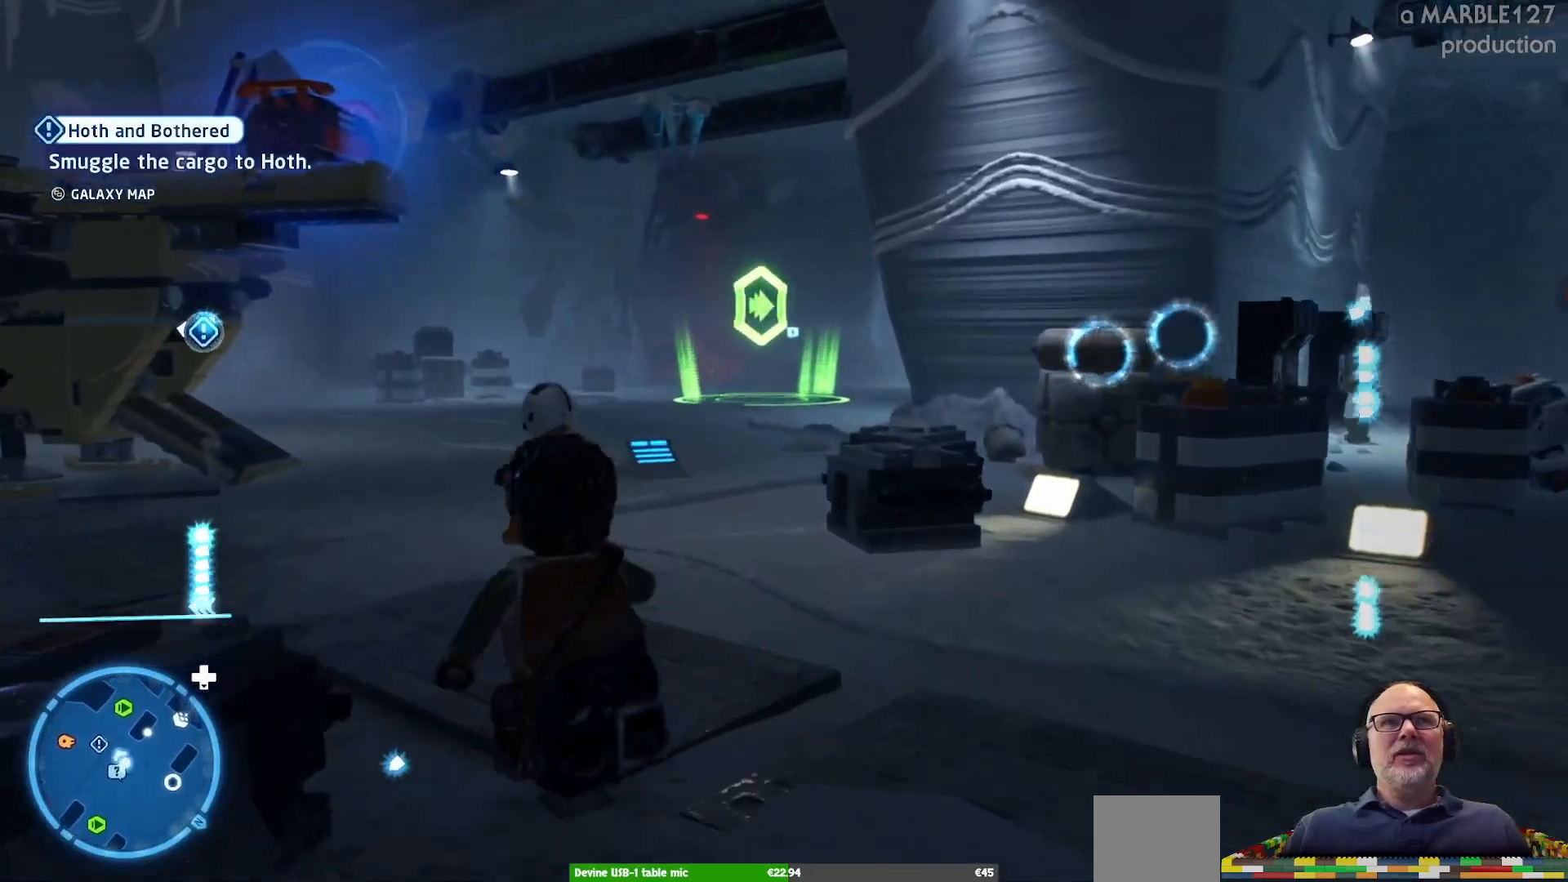
{"dt_ms": 500, "buttons": [], "left_stick": "up-left", "right_stick": "center", "events": []}
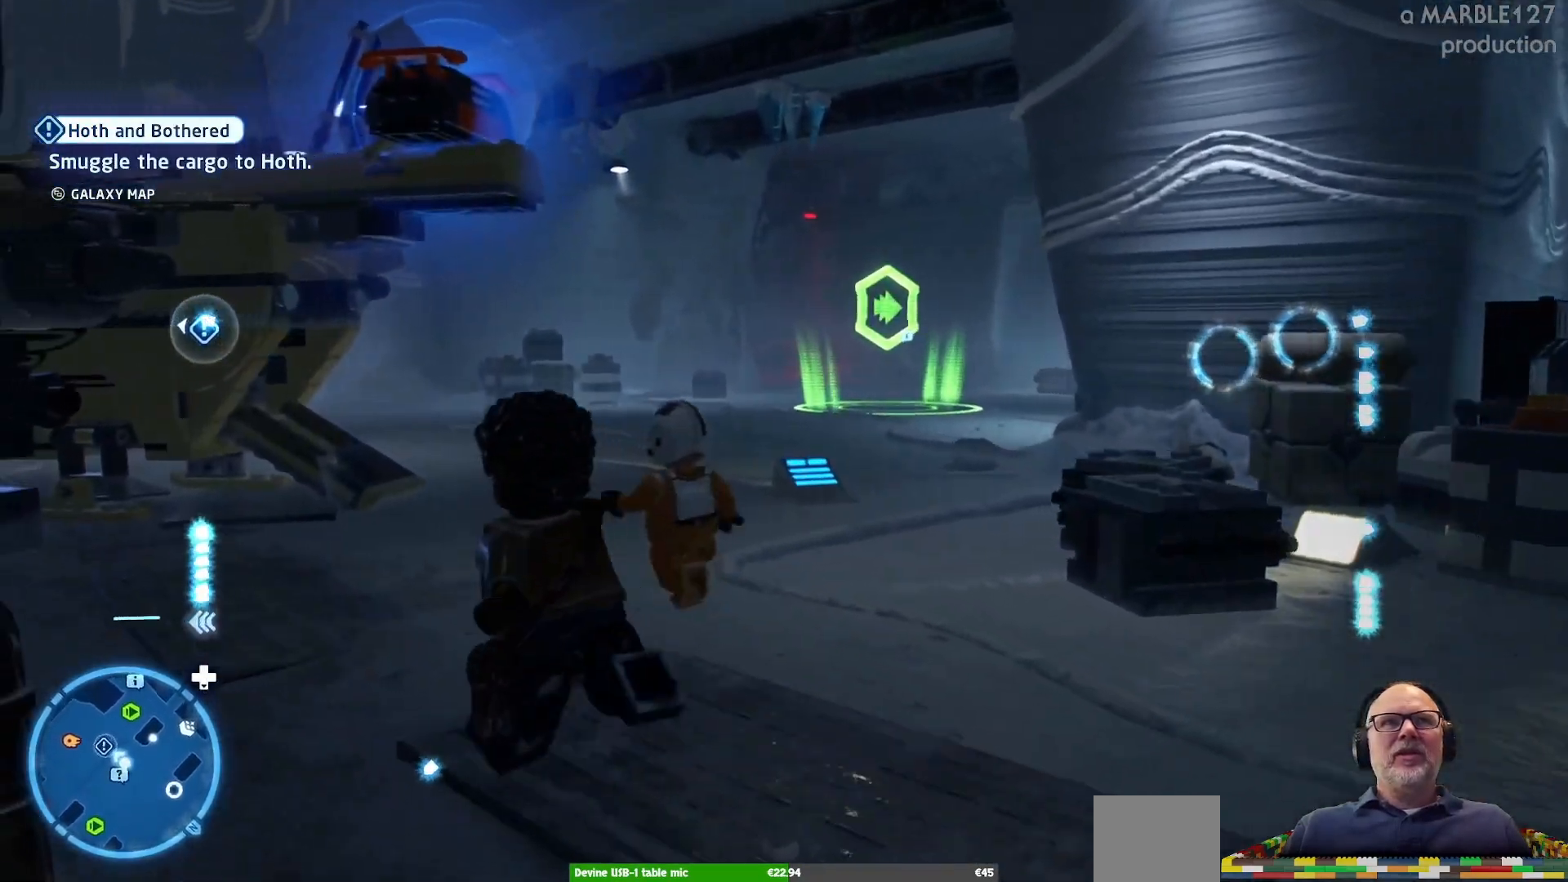
{"dt_ms": 500, "buttons": [], "left_stick": "up-left", "right_stick": "center", "events": []}
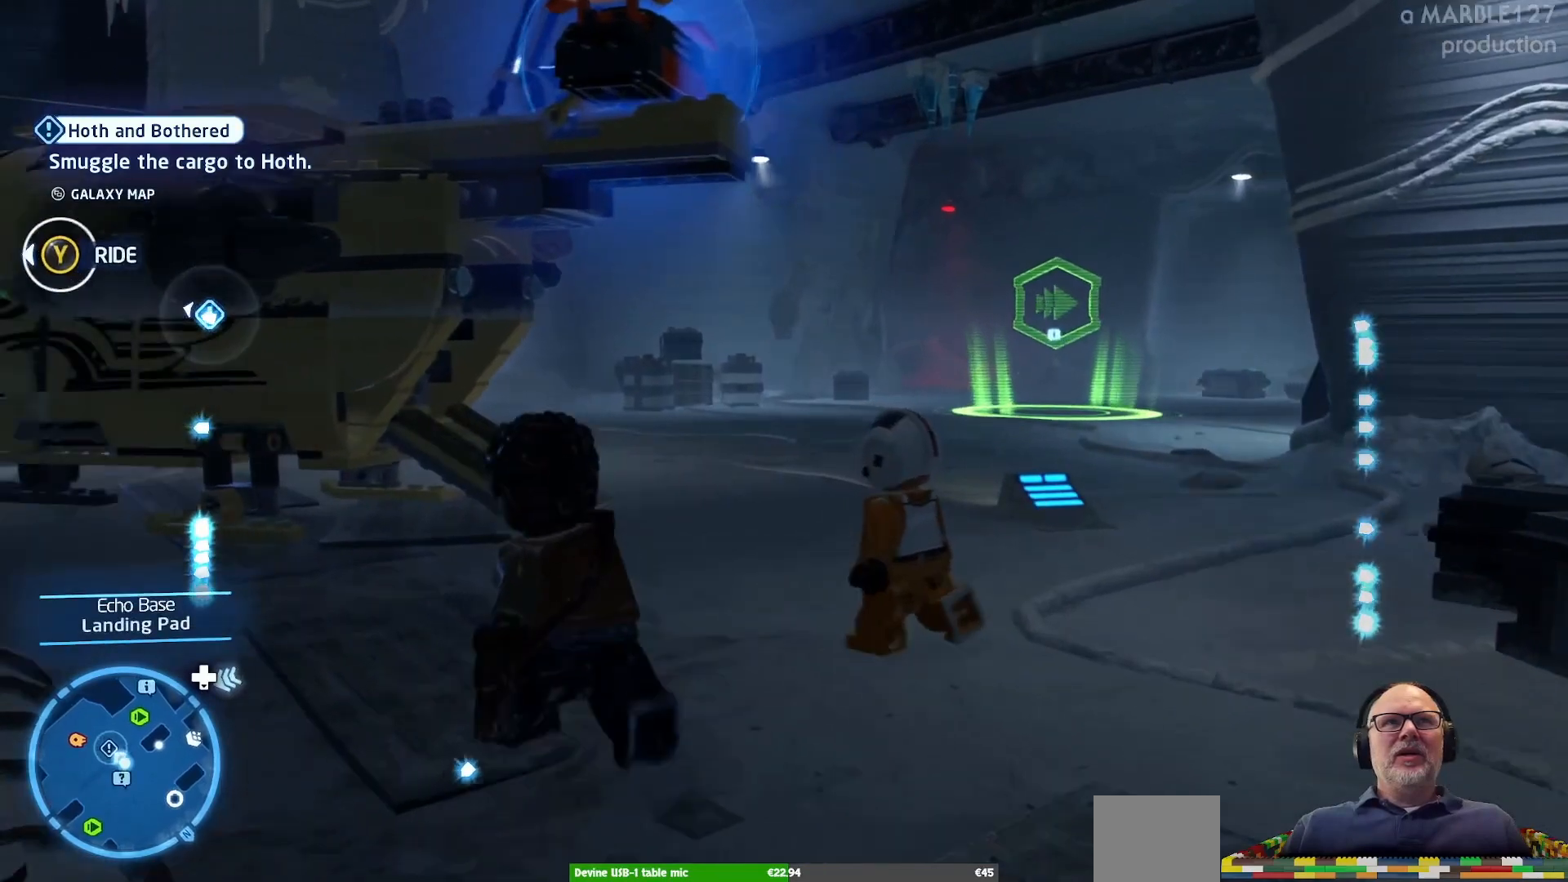
{"dt_ms": 500, "buttons": [], "left_stick": "center", "right_stick": "center", "events": [[200, "left_stick", "center"]]}
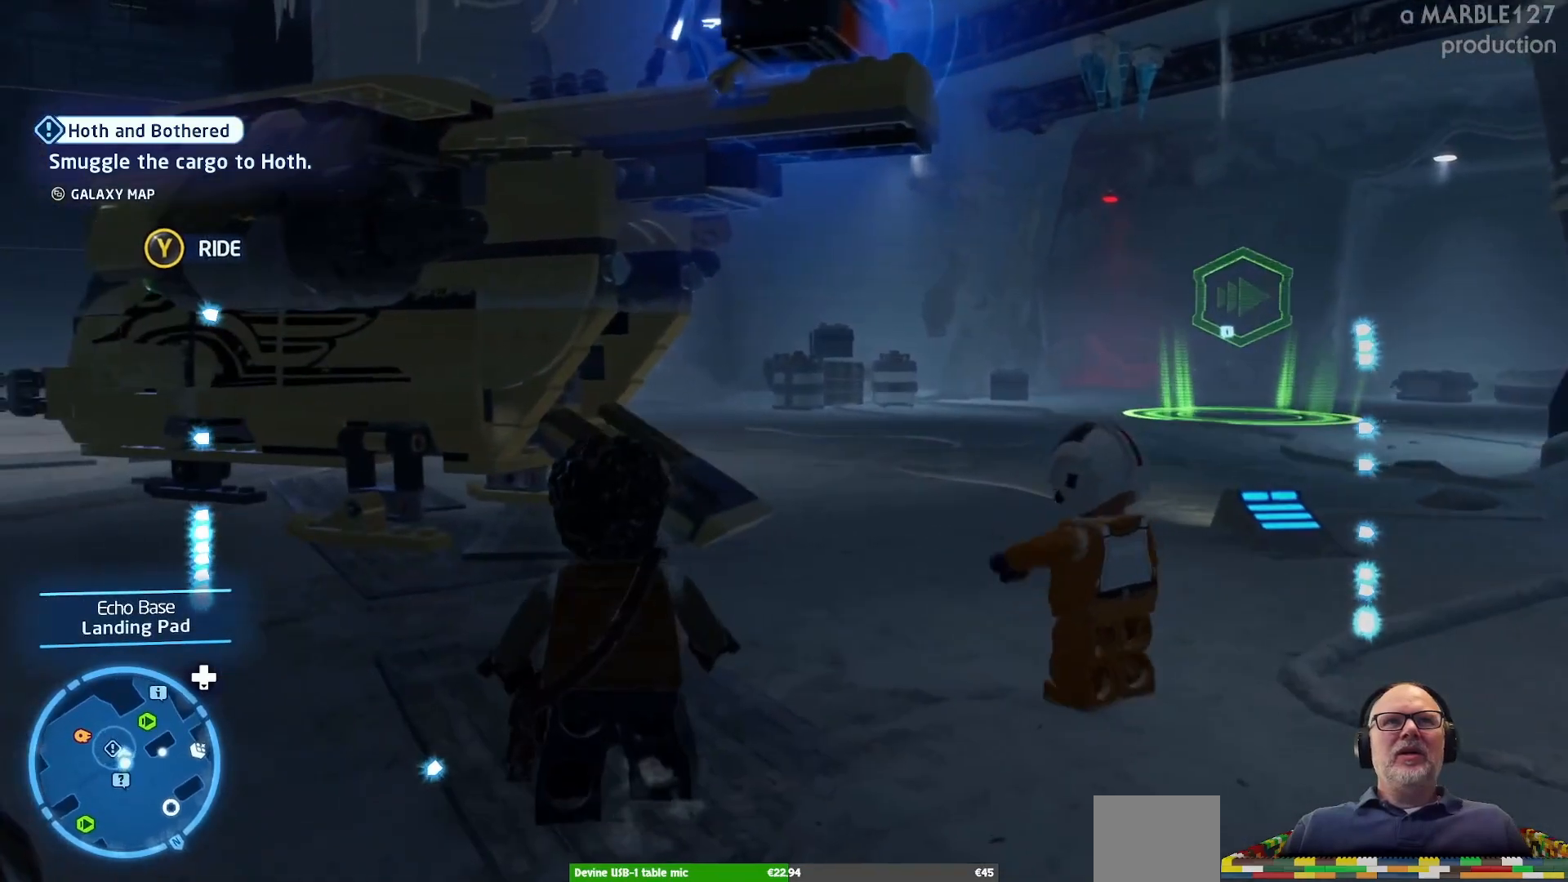
{"dt_ms": 500, "buttons": [], "left_stick": "up-left", "right_stick": "right", "events": [[33, "left_stick", "left"], [400, "left_stick", "up-left"], [433, "right_stick", "right"]]}
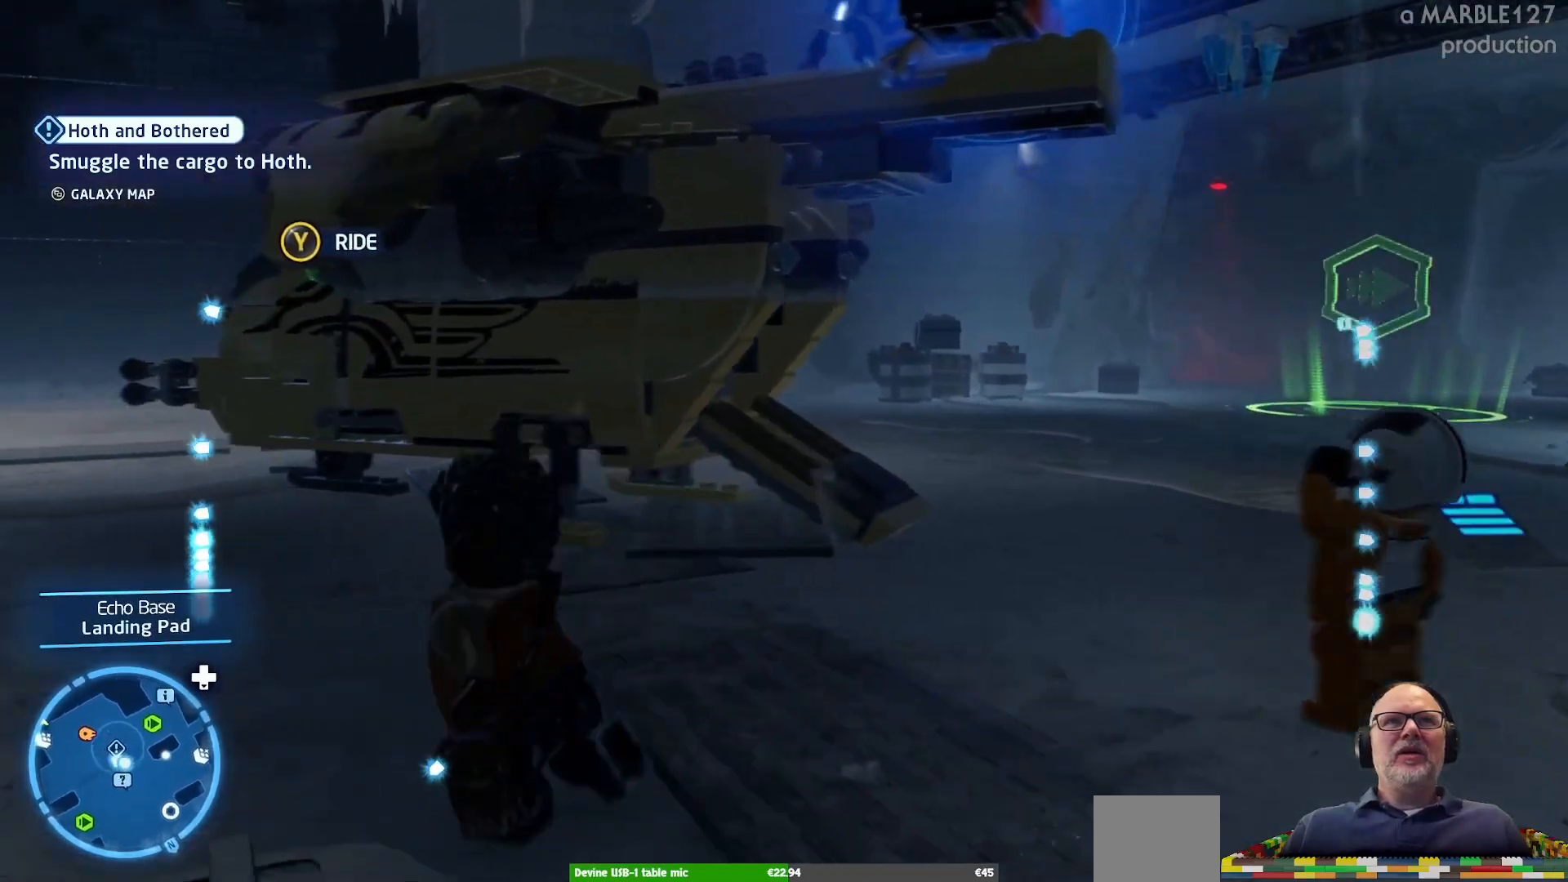
{"dt_ms": 500, "buttons": [], "left_stick": "center", "right_stick": "center", "events": [[33, "left_stick", "center"], [267, "right_stick", "center"]]}
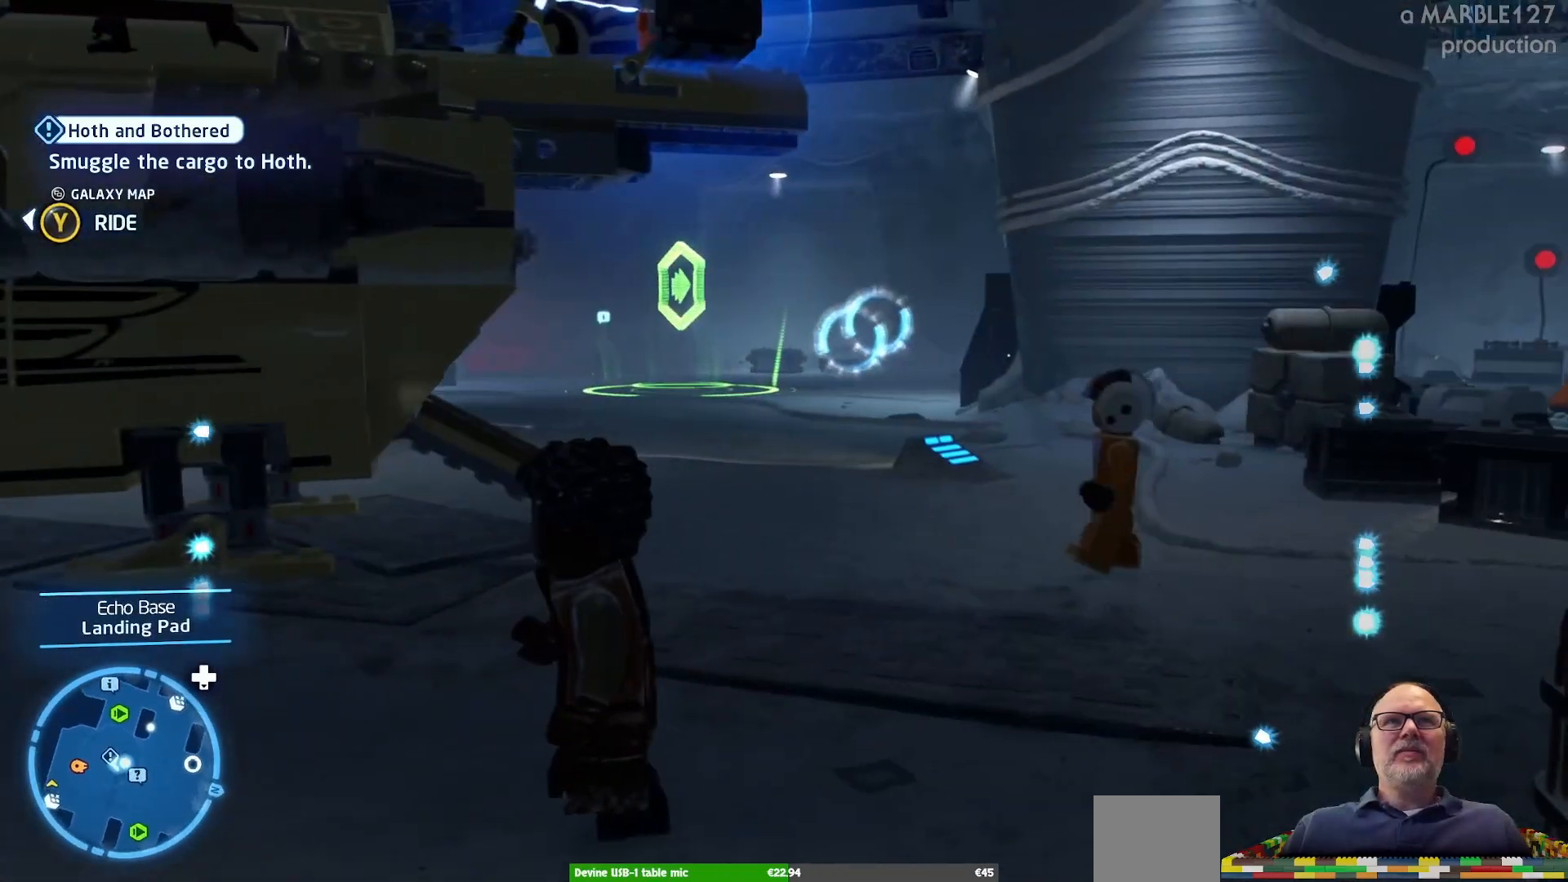
{"dt_ms": 500, "buttons": [], "left_stick": "center", "right_stick": "up", "events": [[433, "right_stick", "up"]]}
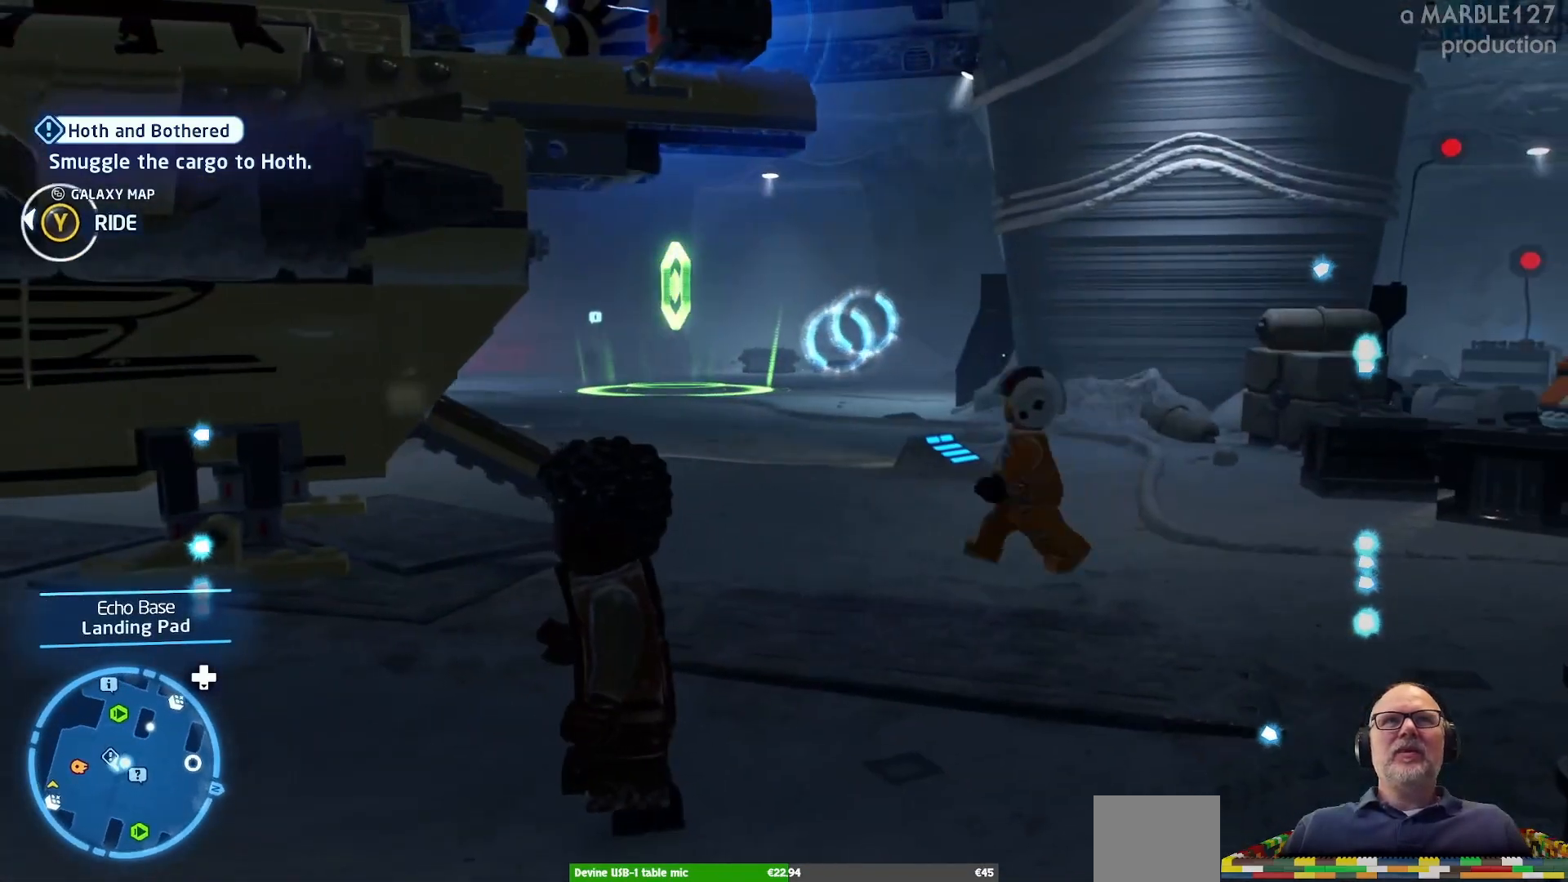
{"dt_ms": 500, "buttons": [], "left_stick": "center", "right_stick": "center", "events": [[200, "right_stick", "center"]]}
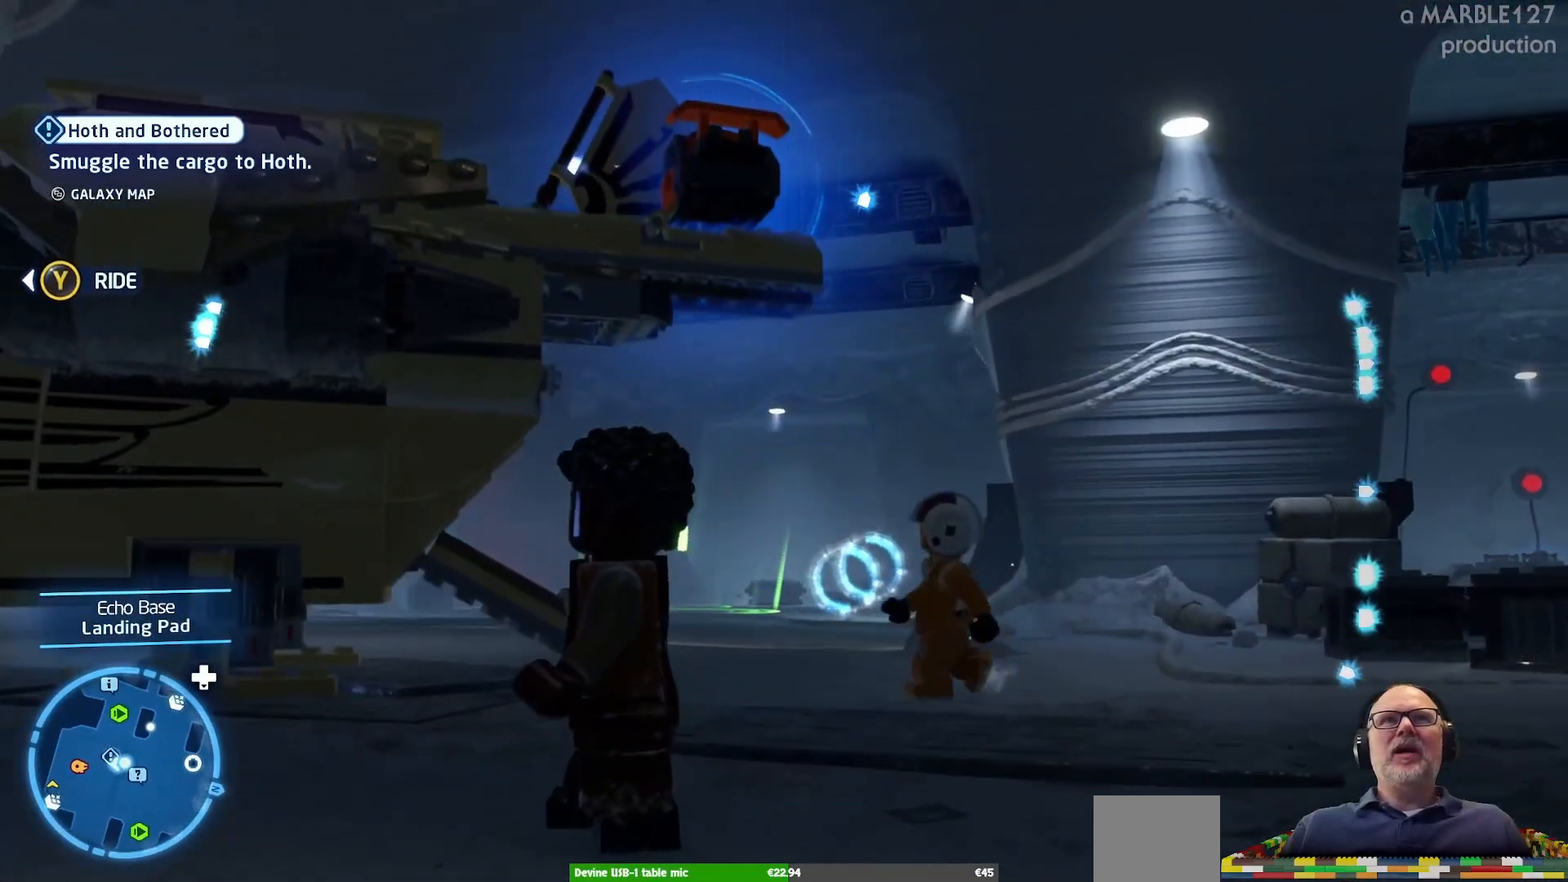
{"dt_ms": 500, "buttons": [], "left_stick": "center", "right_stick": "center", "events": []}
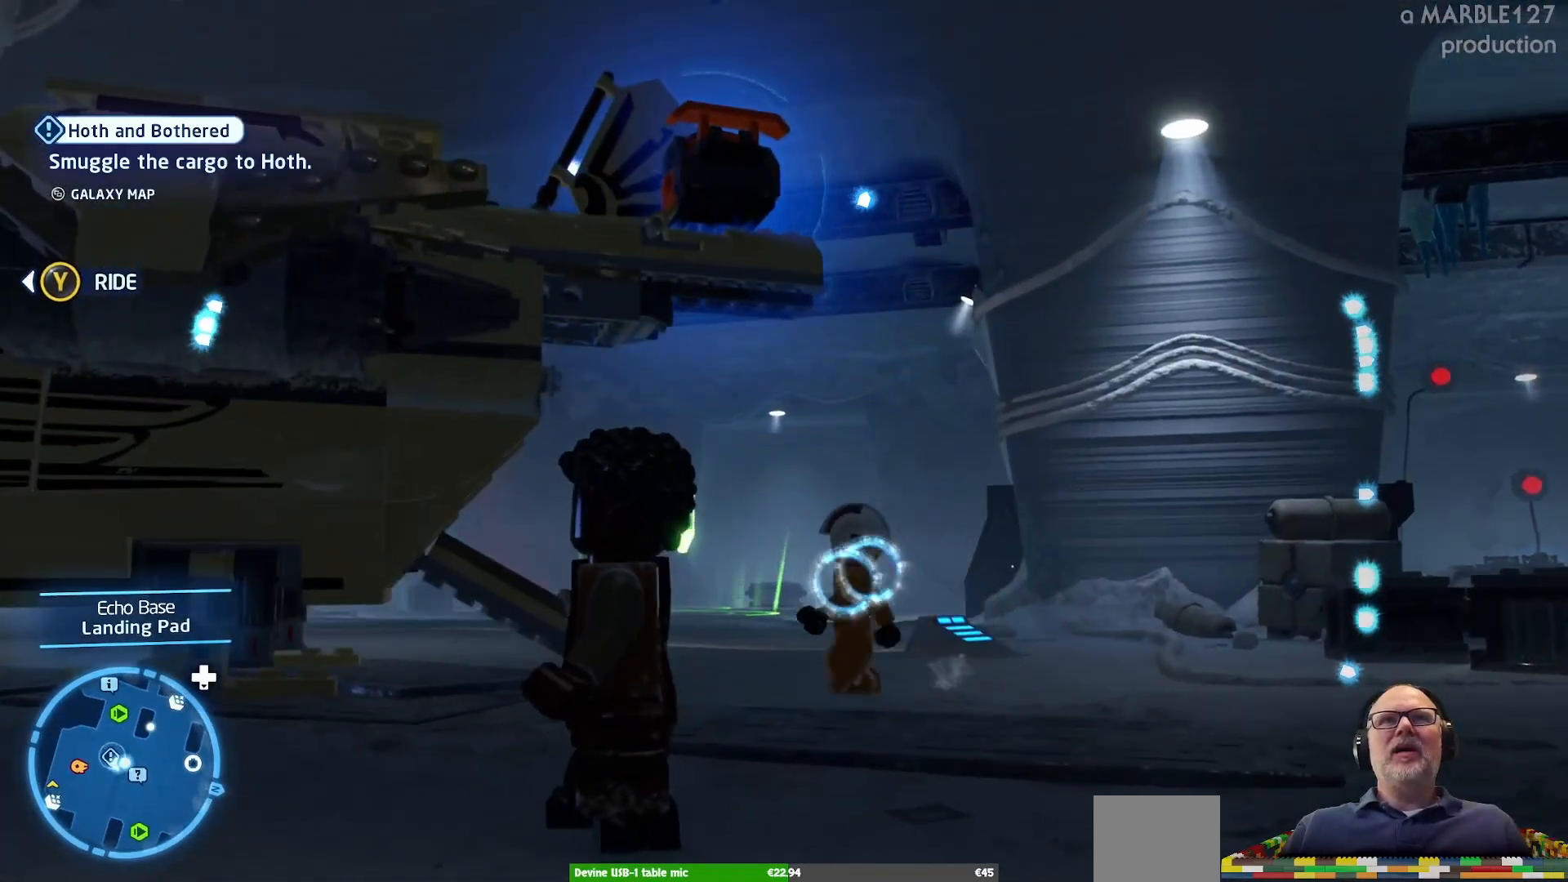
{"dt_ms": 500, "buttons": [], "left_stick": "up-right", "right_stick": "center", "events": [[300, "left_stick", "up-right"]]}
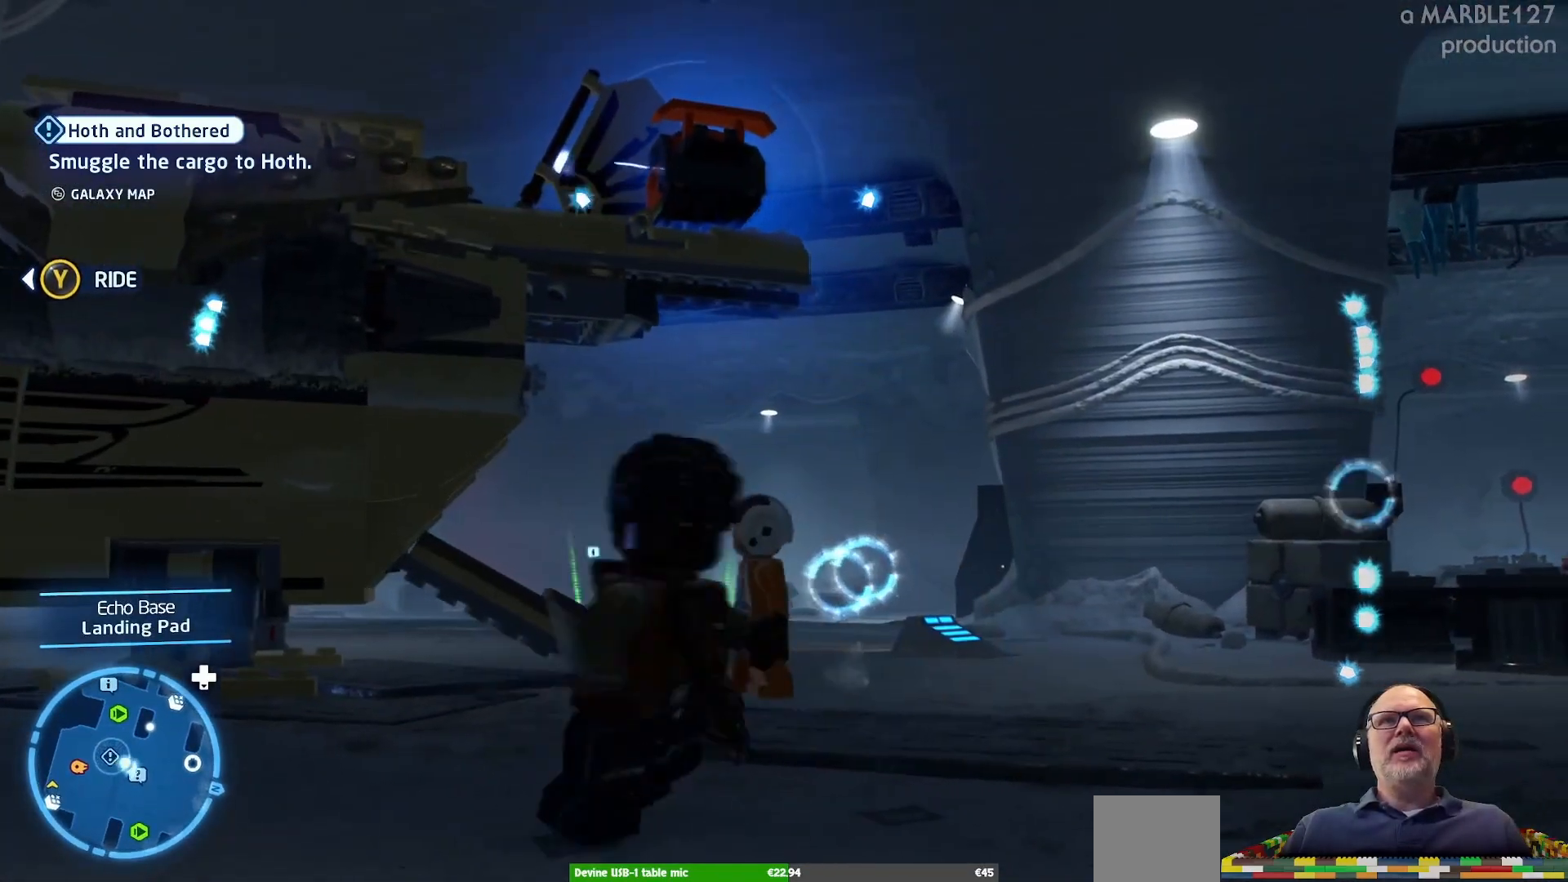
{"dt_ms": 500, "buttons": [], "left_stick": "center", "right_stick": "center", "events": [[33, "left_stick", "center"]]}
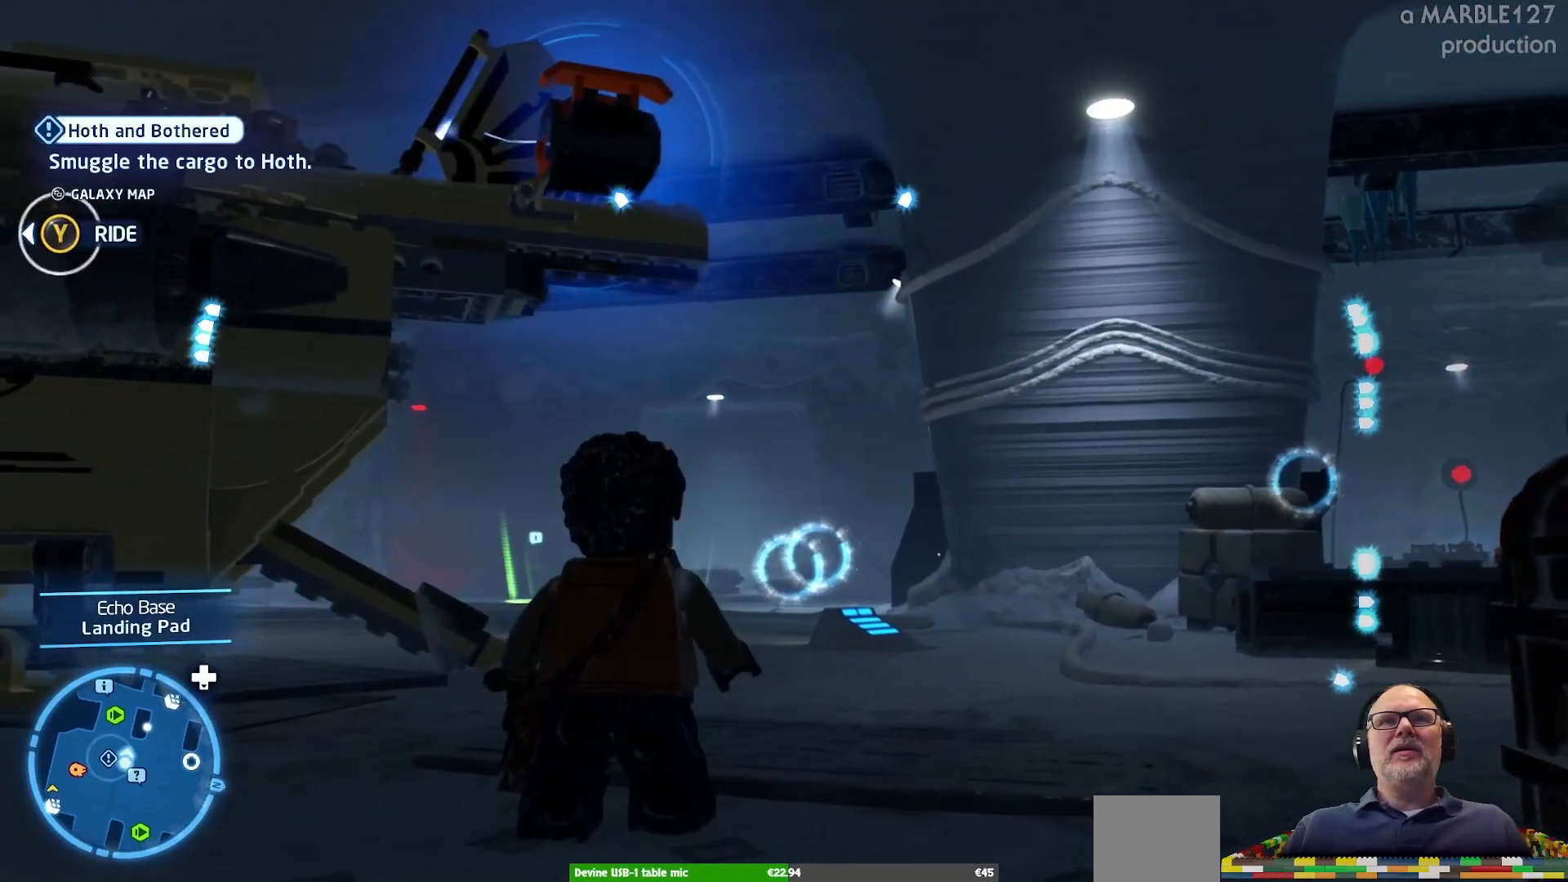
{"dt_ms": 500, "buttons": [], "left_stick": "center", "right_stick": "center", "events": []}
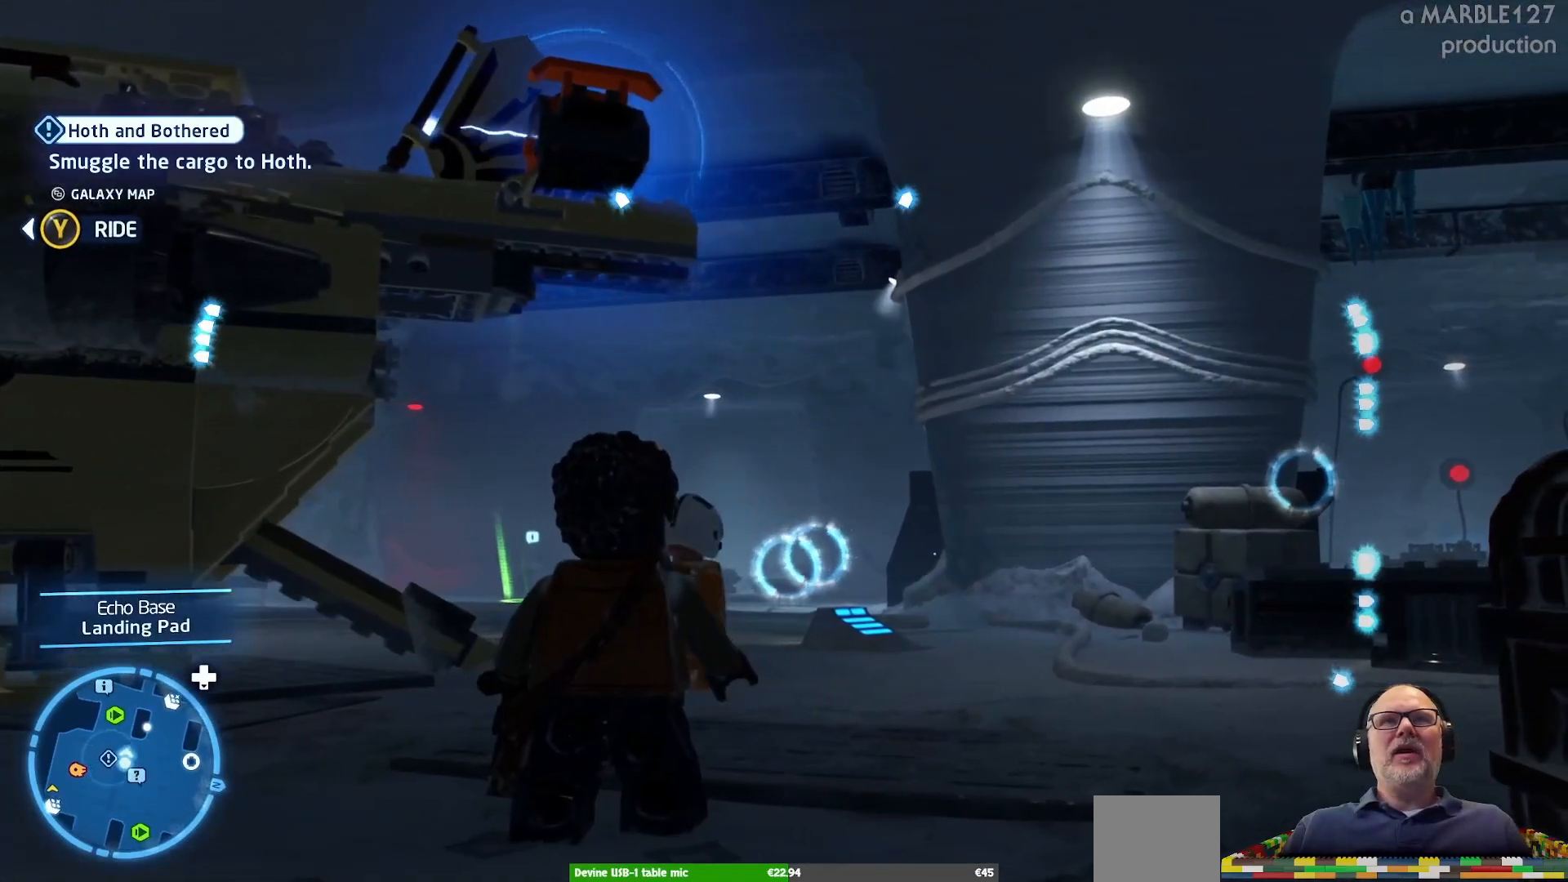
{"dt_ms": 500, "buttons": [], "left_stick": "center", "right_stick": "center", "events": [[133, "DPAD_RIGHT", "down"], [233, "DPAD_RIGHT", "up"]]}
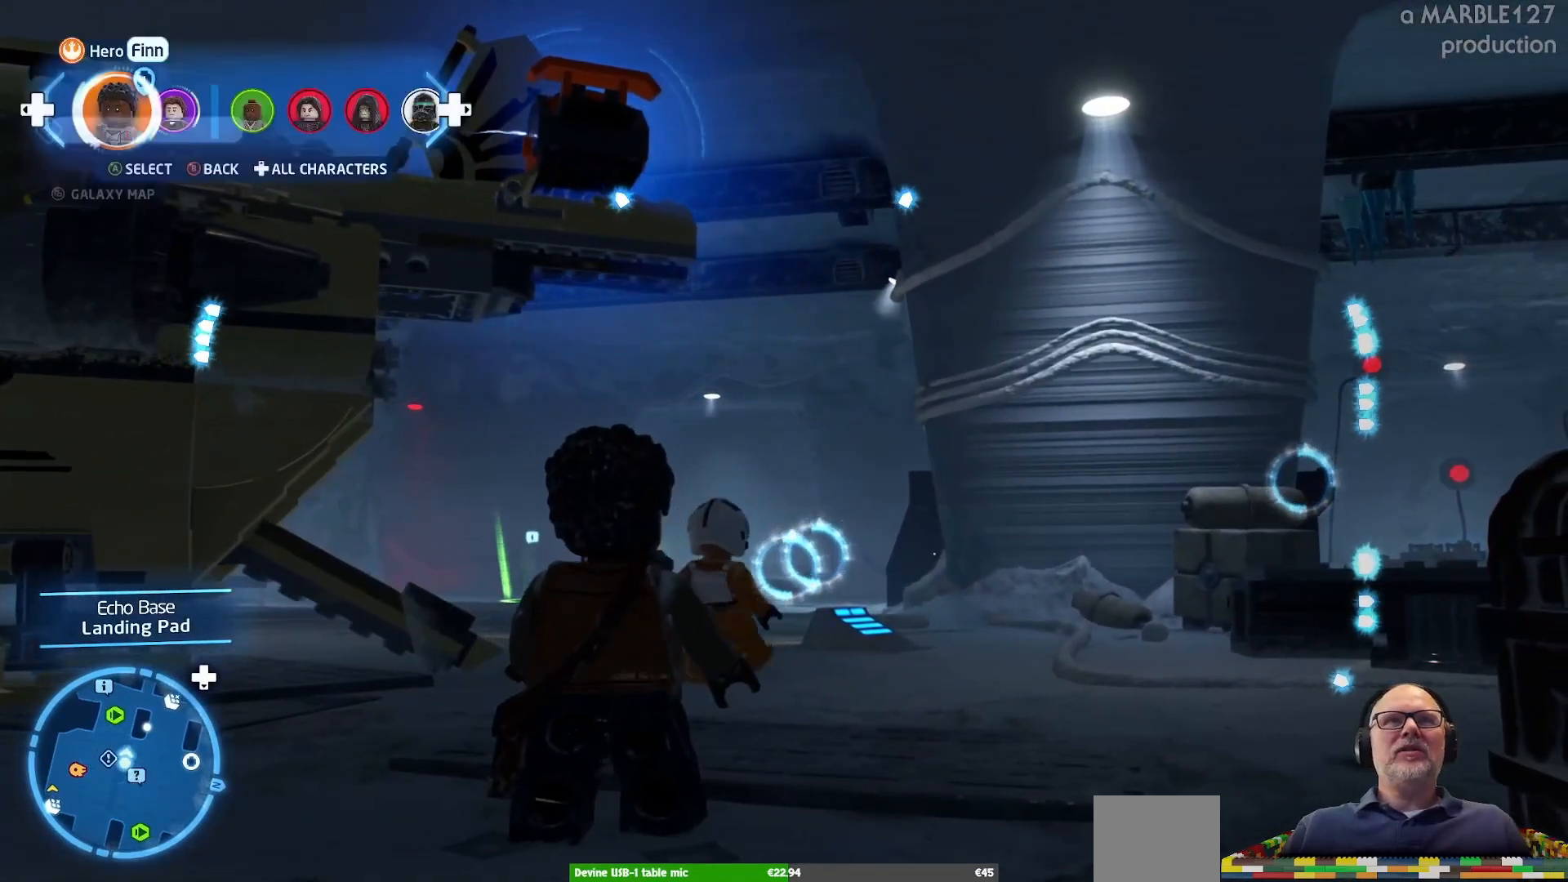
{"dt_ms": 500, "buttons": ["DPAD_RIGHT"], "left_stick": "center", "right_stick": "center", "events": [[500, "DPAD_RIGHT", "down"]]}
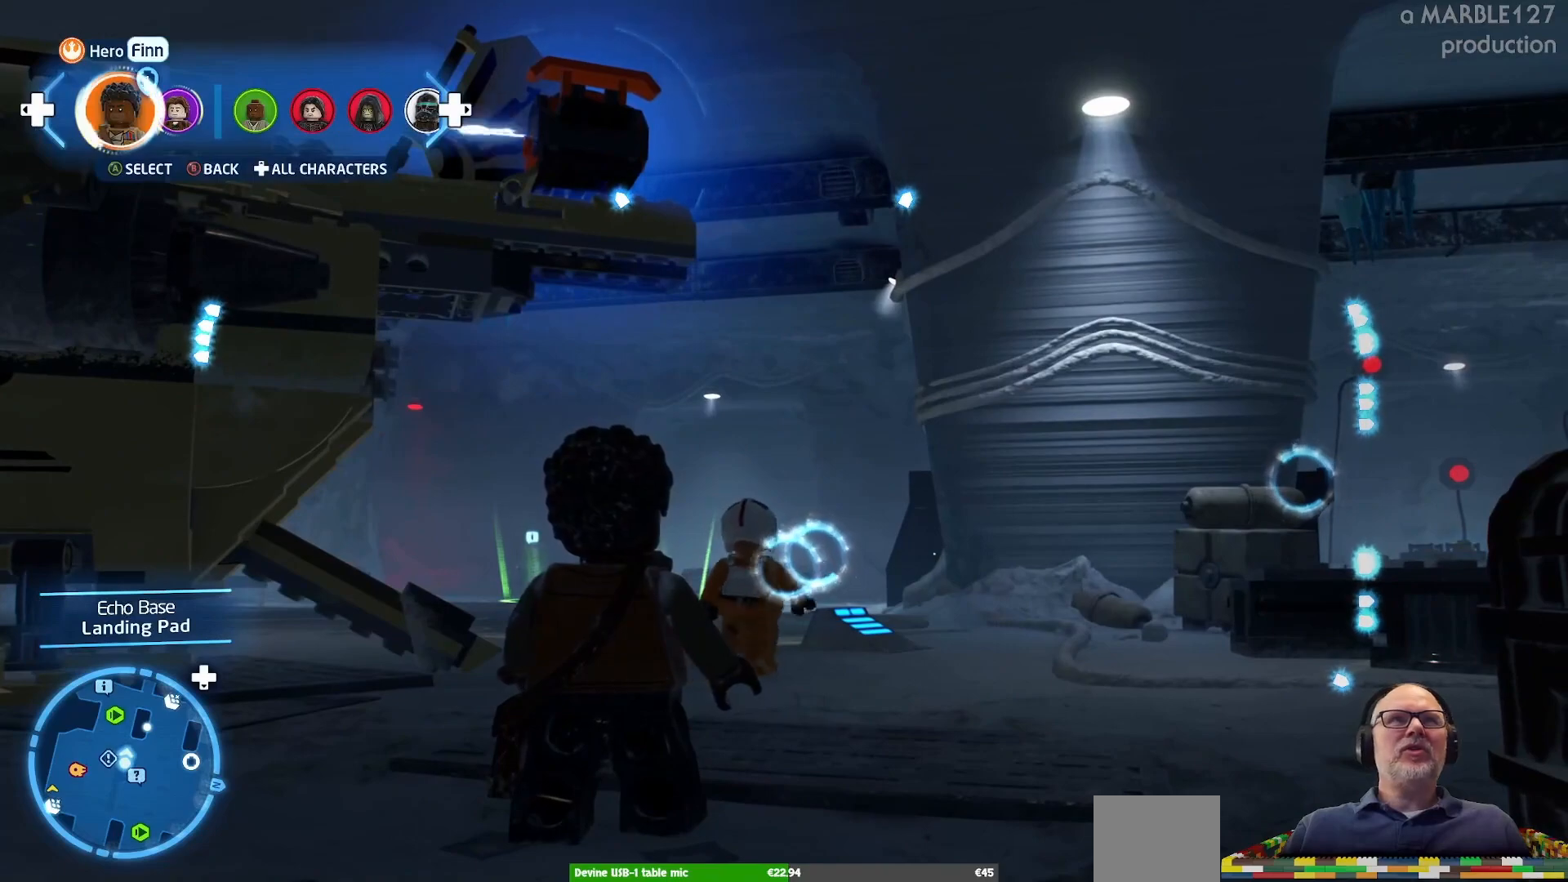
{"dt_ms": 500, "buttons": [], "left_stick": "center", "right_stick": "center", "events": [[133, "DPAD_RIGHT", "up"], [233, "DPAD_RIGHT", "down"], [333, "DPAD_RIGHT", "up"]]}
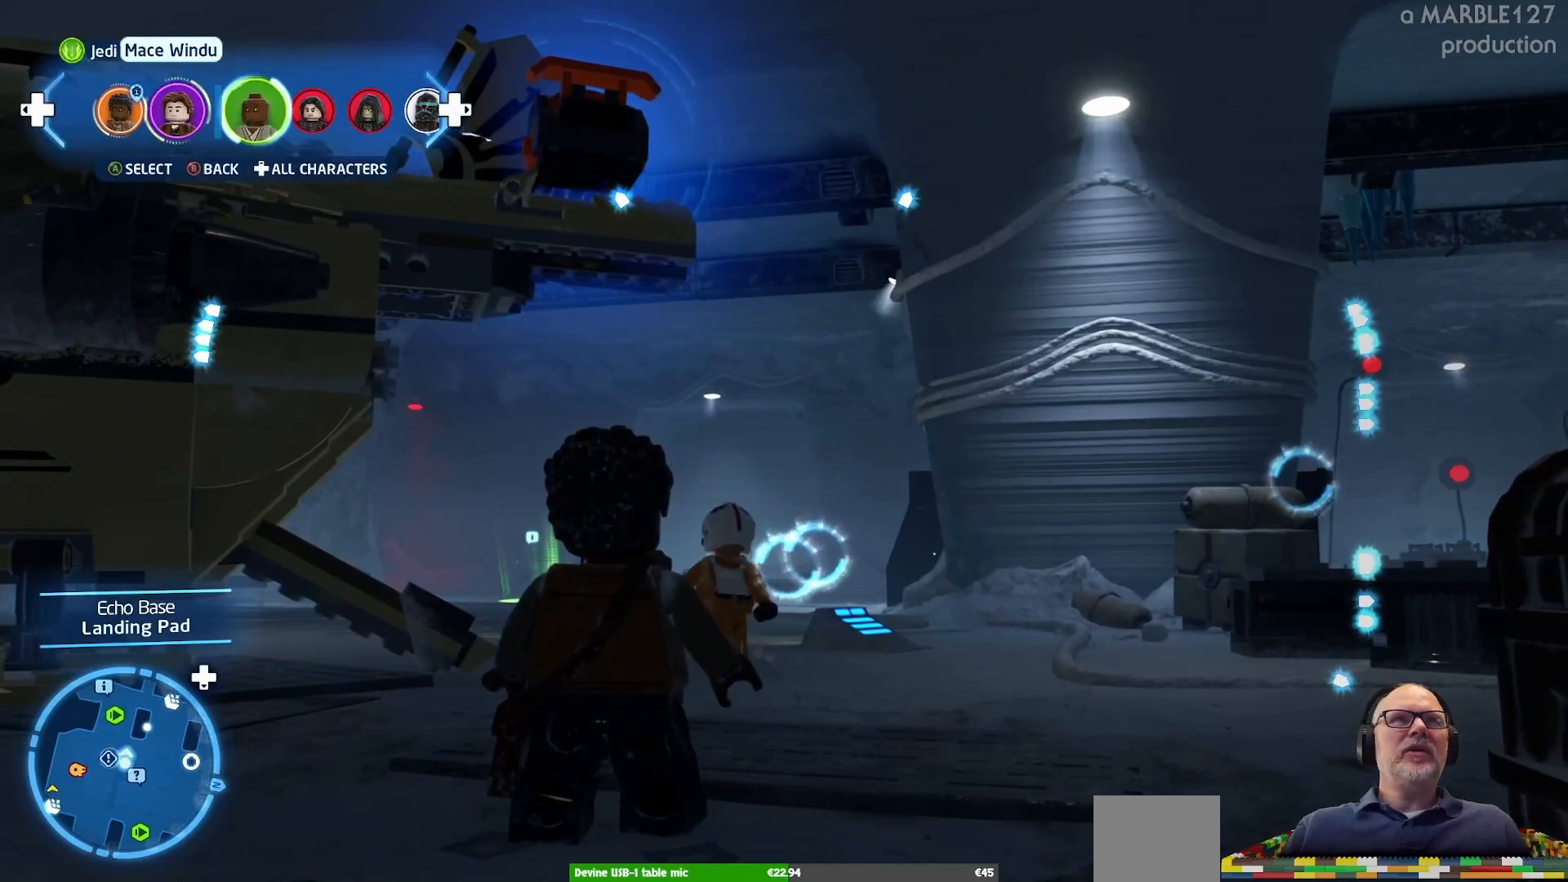
{"dt_ms": 500, "buttons": [], "left_stick": "center", "right_stick": "center", "events": [[200, "A", "down"], [333, "A", "up"]]}
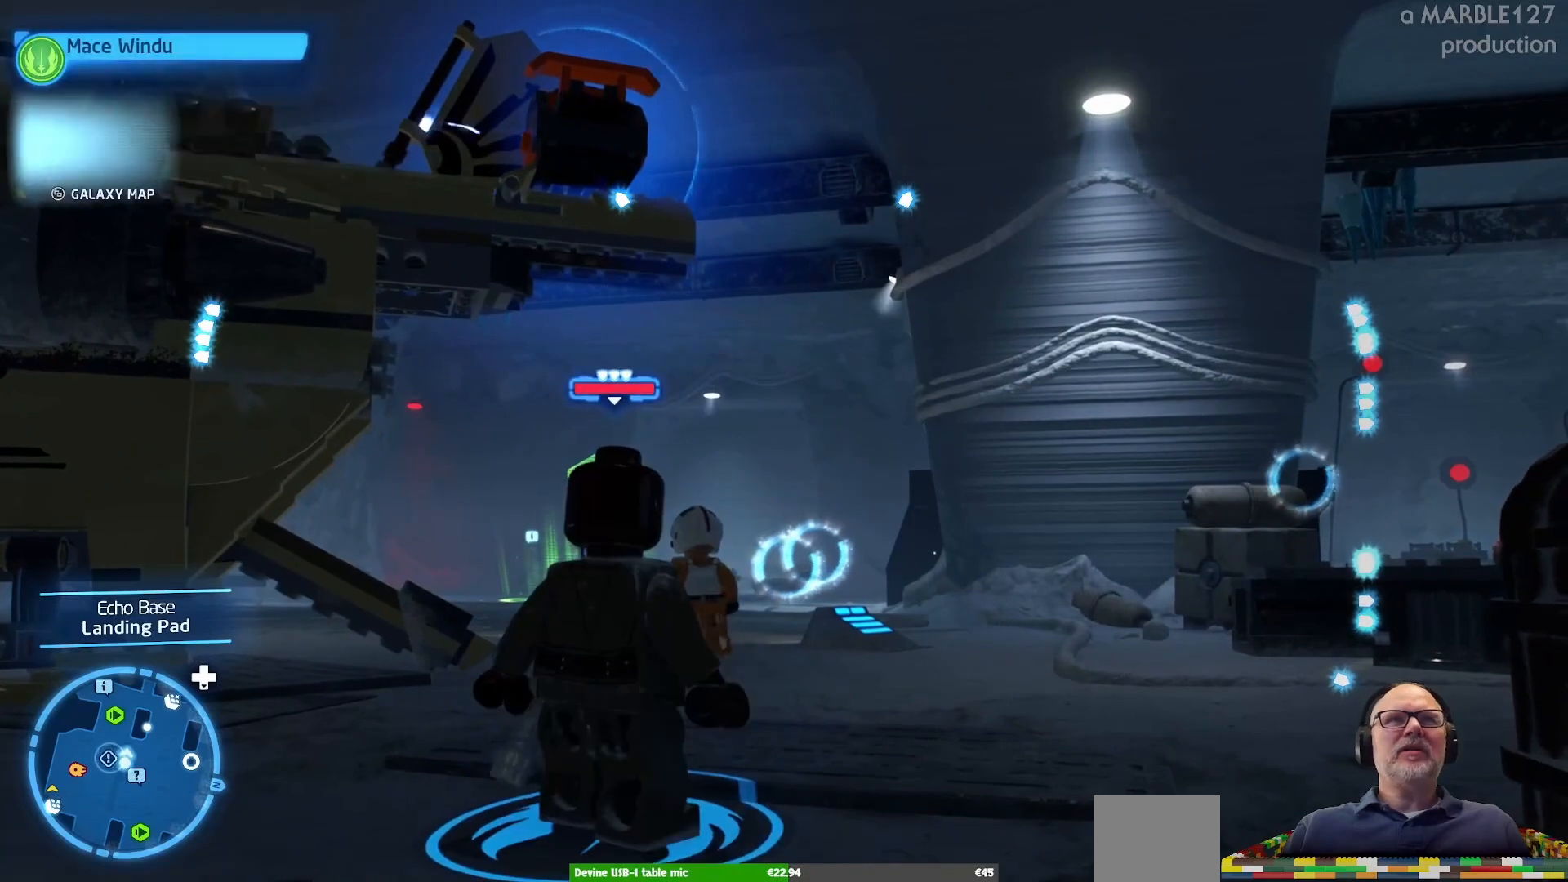
{"dt_ms": 500, "buttons": [], "left_stick": "center", "right_stick": "center", "events": []}
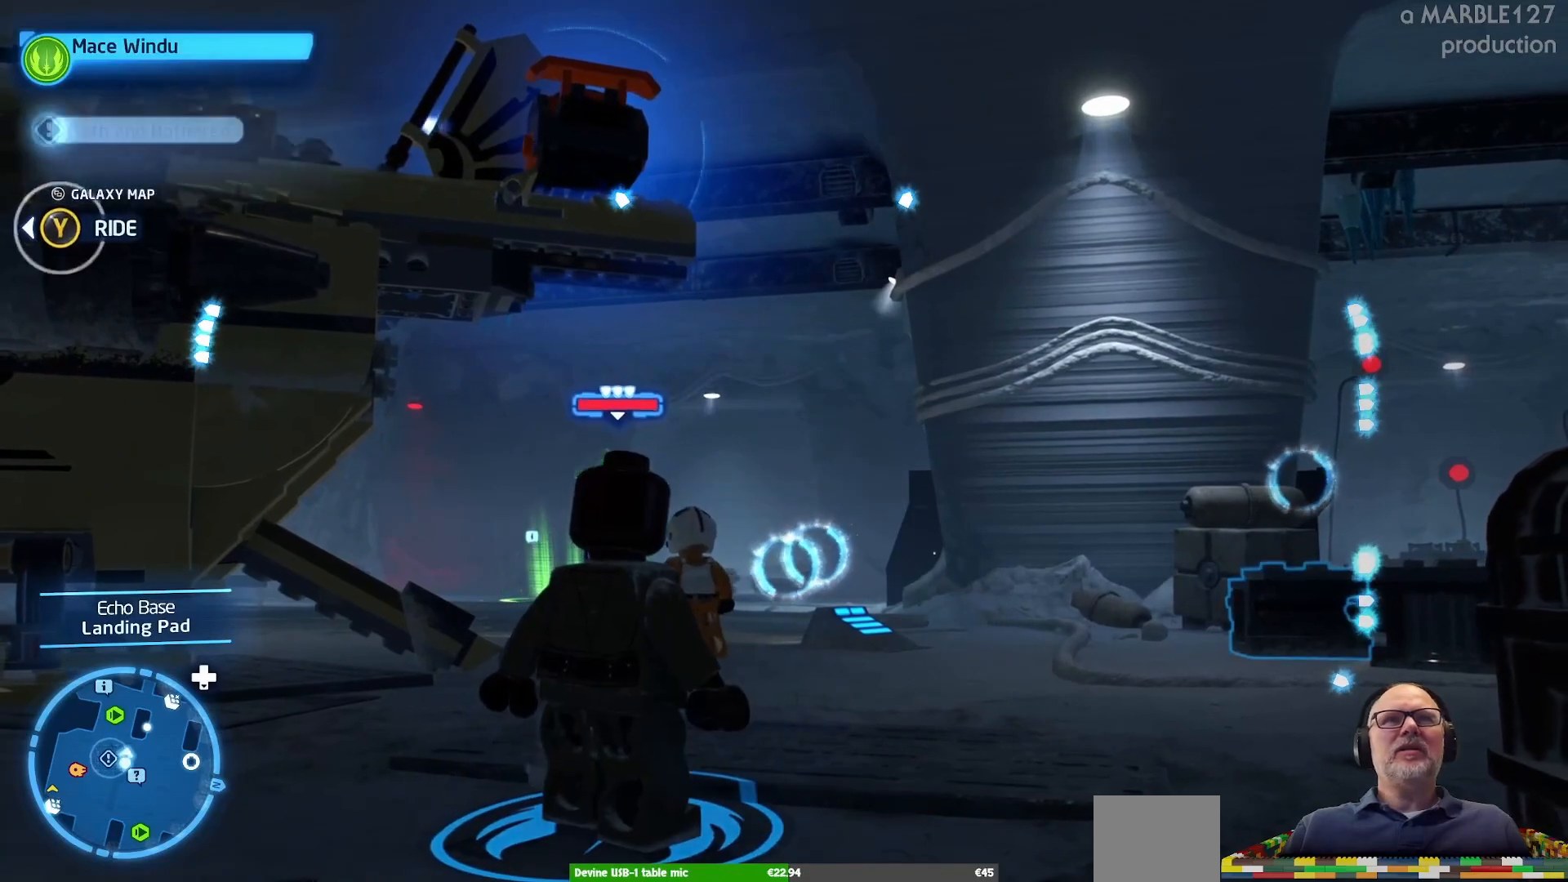
{"dt_ms": 1000, "buttons": ["X"], "left_stick": "right", "right_stick": "left"}
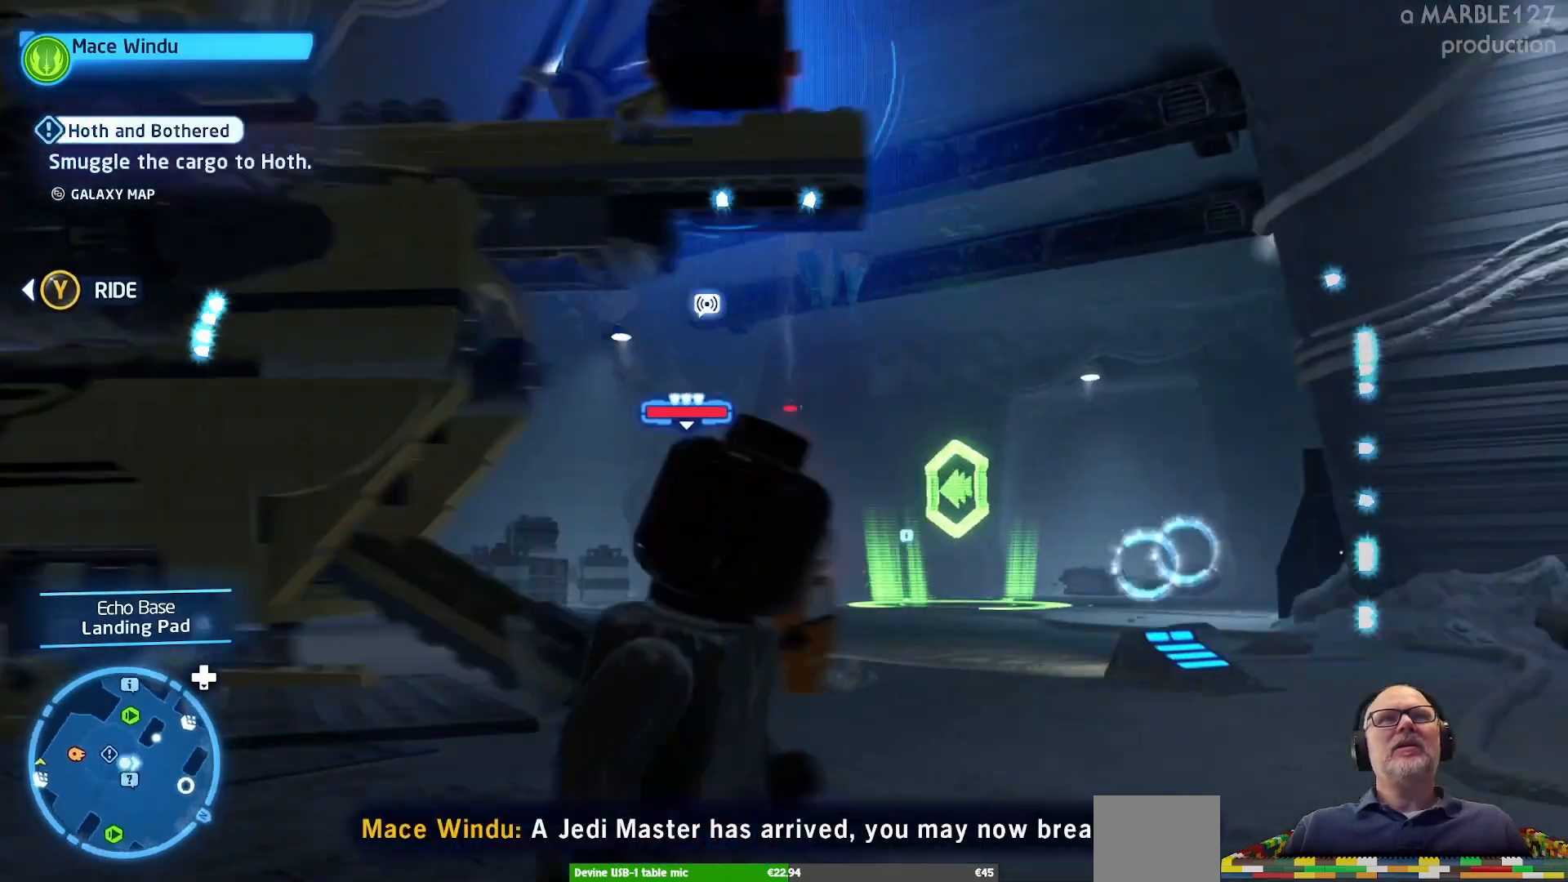
{"dt_ms": 500, "buttons": ["X"], "left_stick": "center", "right_stick": "center"}
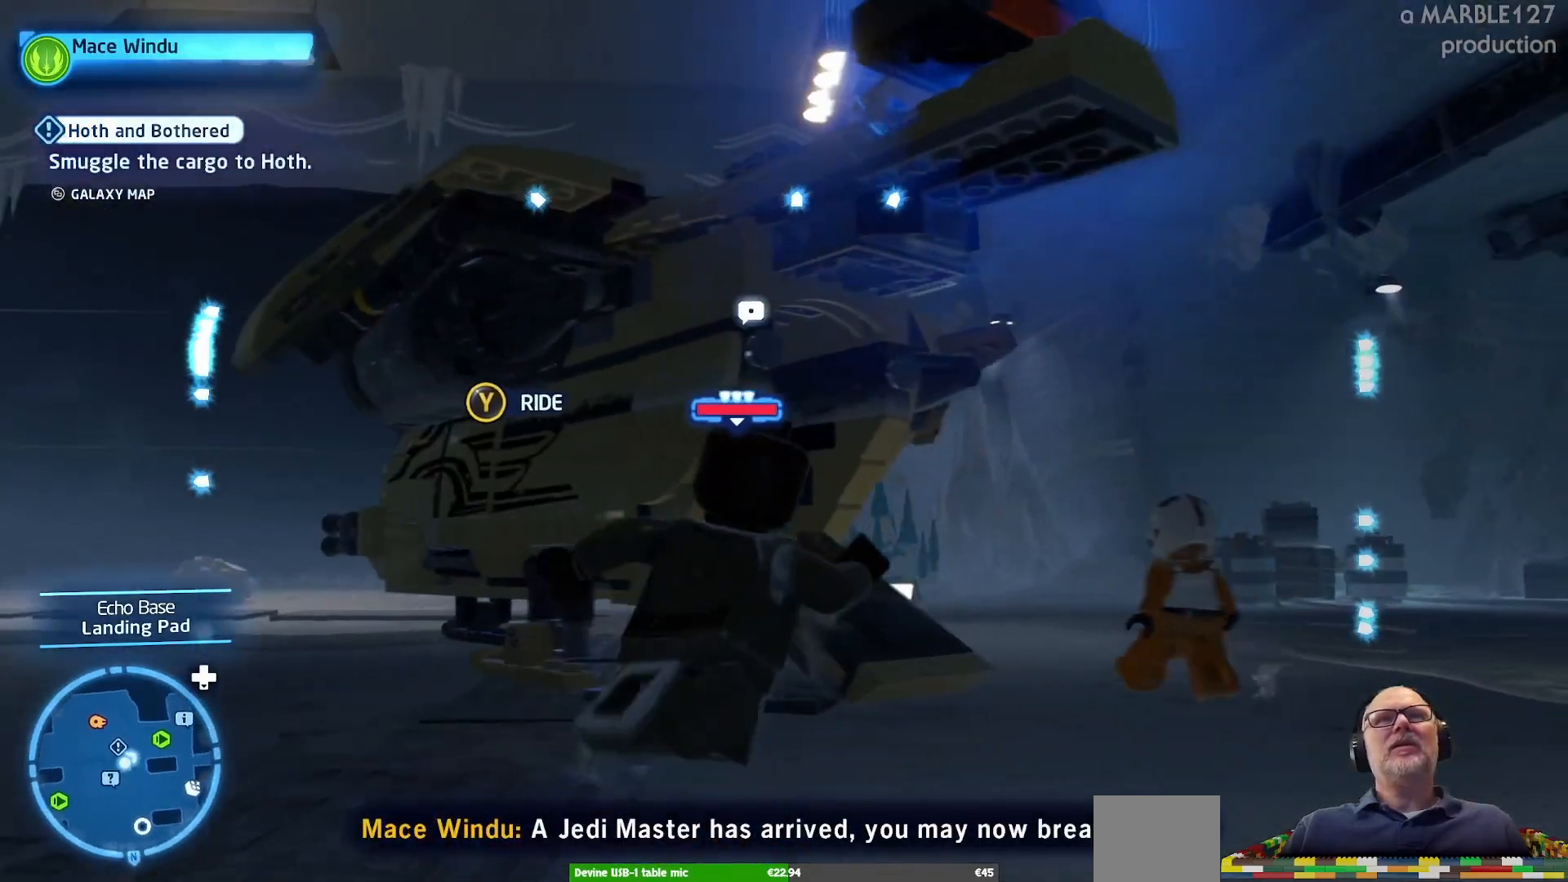
{"dt_ms": 500, "buttons": ["X"], "left_stick": "right", "right_stick": "left", "events": [[167, "left_stick", "right"], [467, "right_stick", "left"]]}
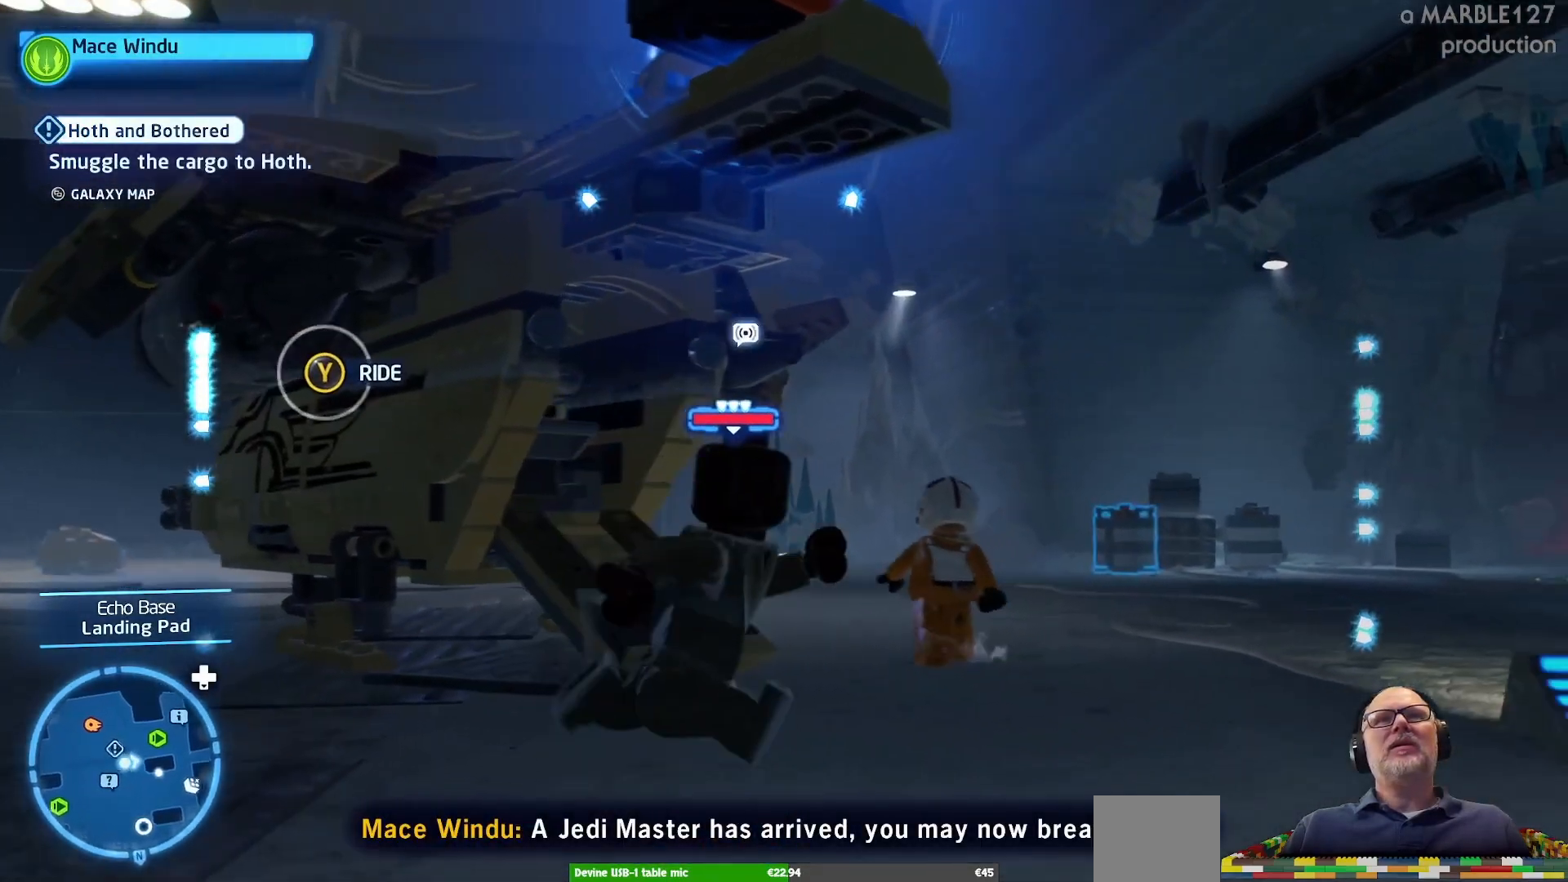
{"dt_ms": 500, "buttons": ["X"], "left_stick": "right", "right_stick": "center", "events": [[400, "right_stick", "center"]]}